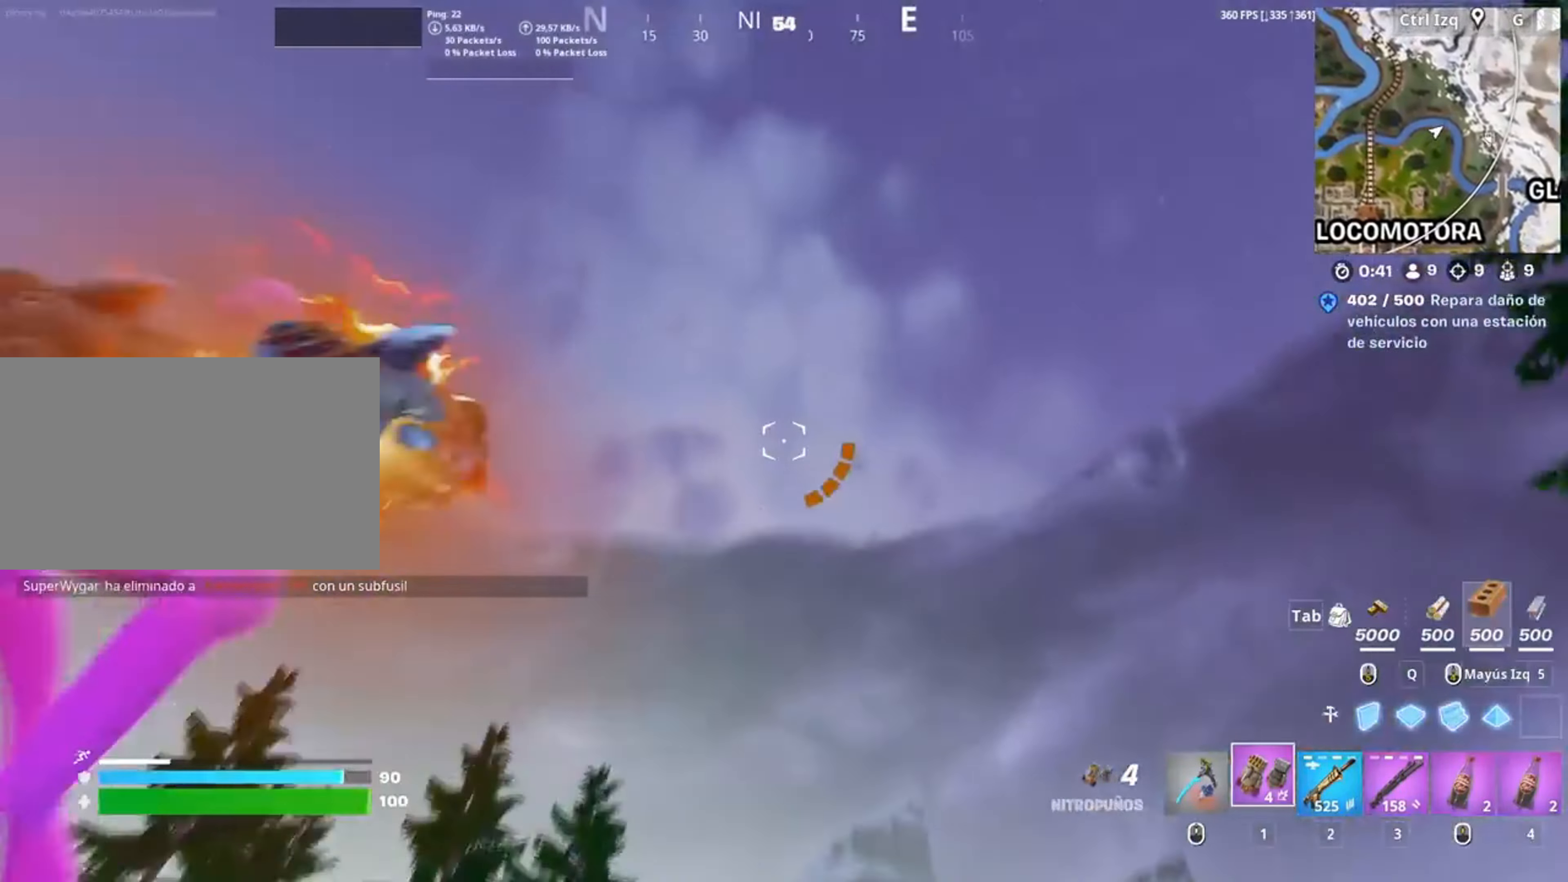
Gameplay with keyboard and mouse; each line is a JSON object with the keys and mouse buttons held at the frame after it. "events" lists presses ("down") and releases ("up") of "1", "2", "3", "4", "5", "a", "alt", "c", "caps_lock", "ctrl", "d", "e", "f", "g", "q", "r", "s", "shift", "space", "t", "tab", "v", "w", "x", "z", "mouse_left", "mouse_wheel" and "mouse_right" between this image and that frame as [ms after this image, input, new state], when the widget could be followed in between. "mouse_left", "mouse_wheel", "mouse_right" = the "left", "wheel", "right" buttons of the "mouse" list. No other keys are recorded. "wheel" means that the mouse wheel is clicked or scrolled. Not read: mouse_move.
{"keys": ["w"], "mouse": [], "events": []}
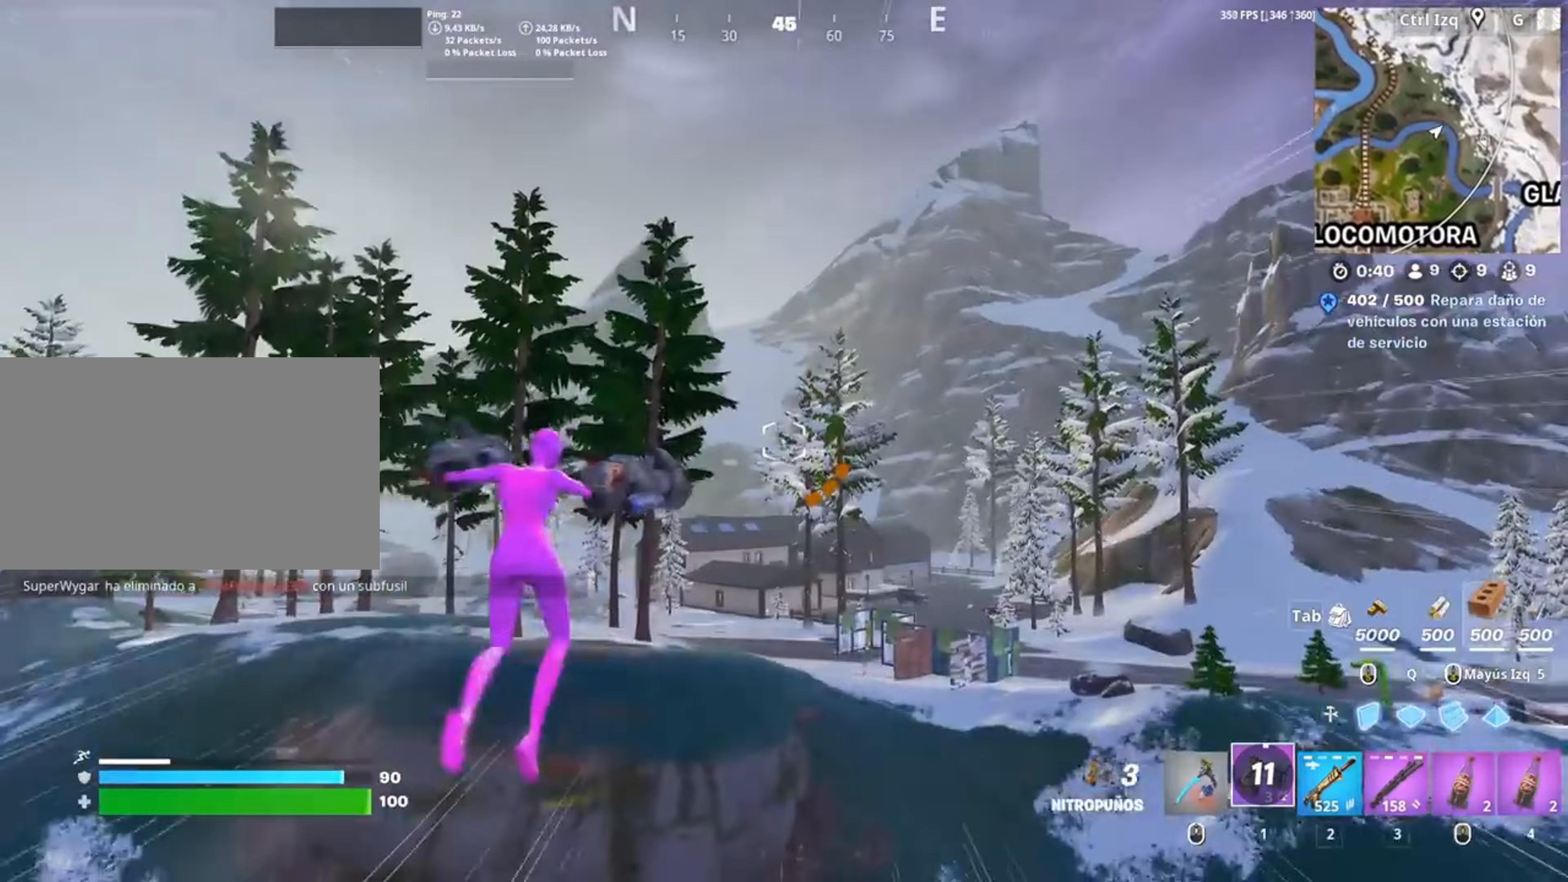
{"keys": ["w"], "mouse": [], "events": [[350, "mouse_left", "down"], [483, "mouse_left", "up"]]}
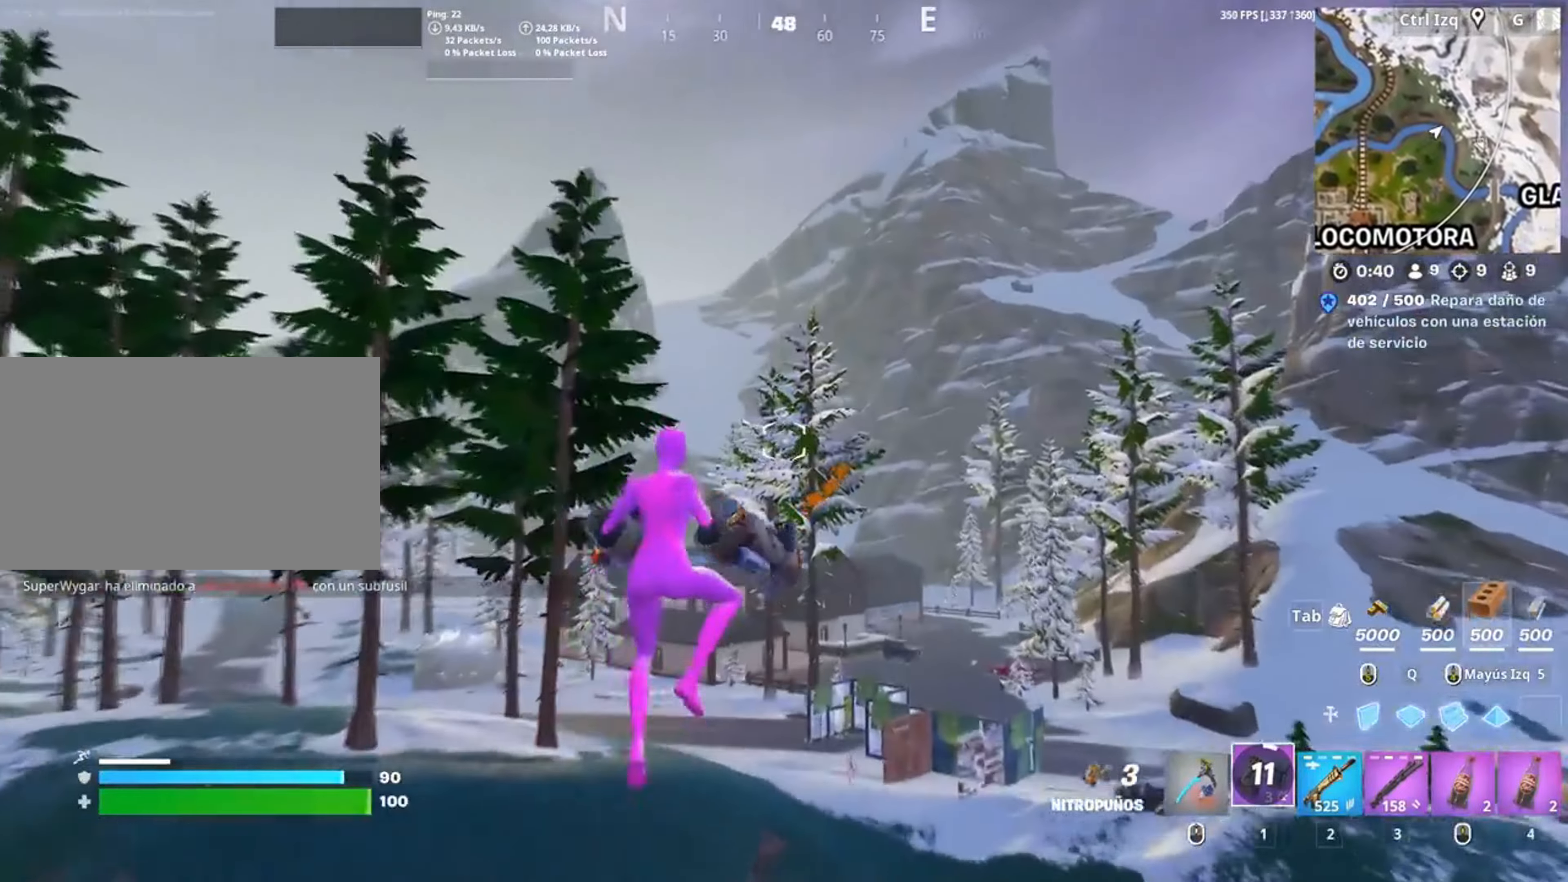
{"keys": ["w"], "mouse": [], "events": [[50, "mouse_left", "down"], [133, "mouse_left", "up"], [183, "mouse_left", "down"], [300, "mouse_left", "up"]]}
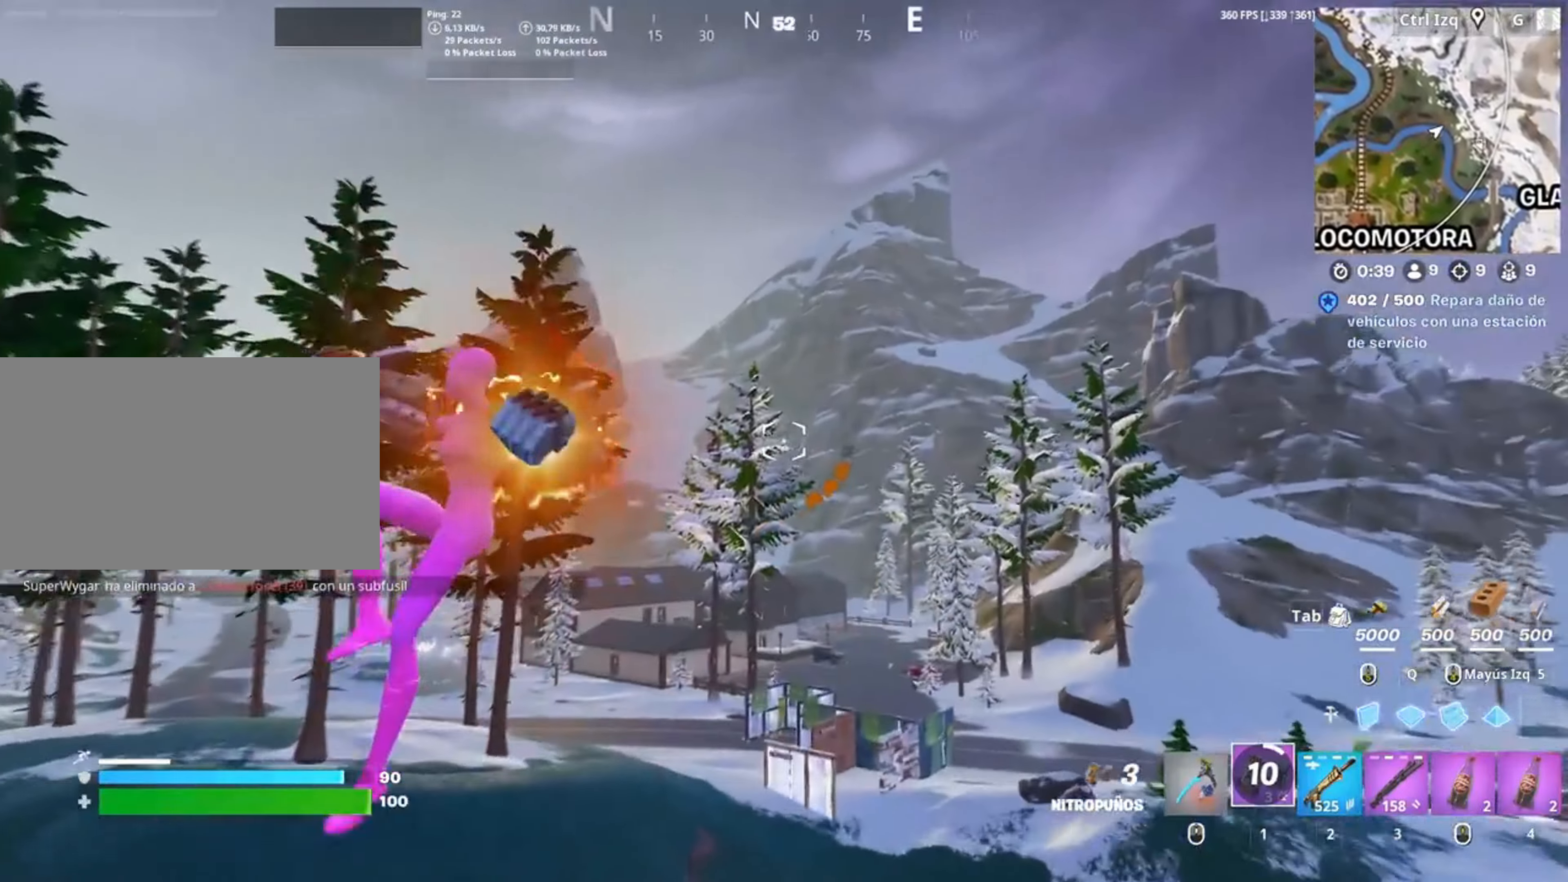
{"keys": ["w"], "mouse": [], "events": []}
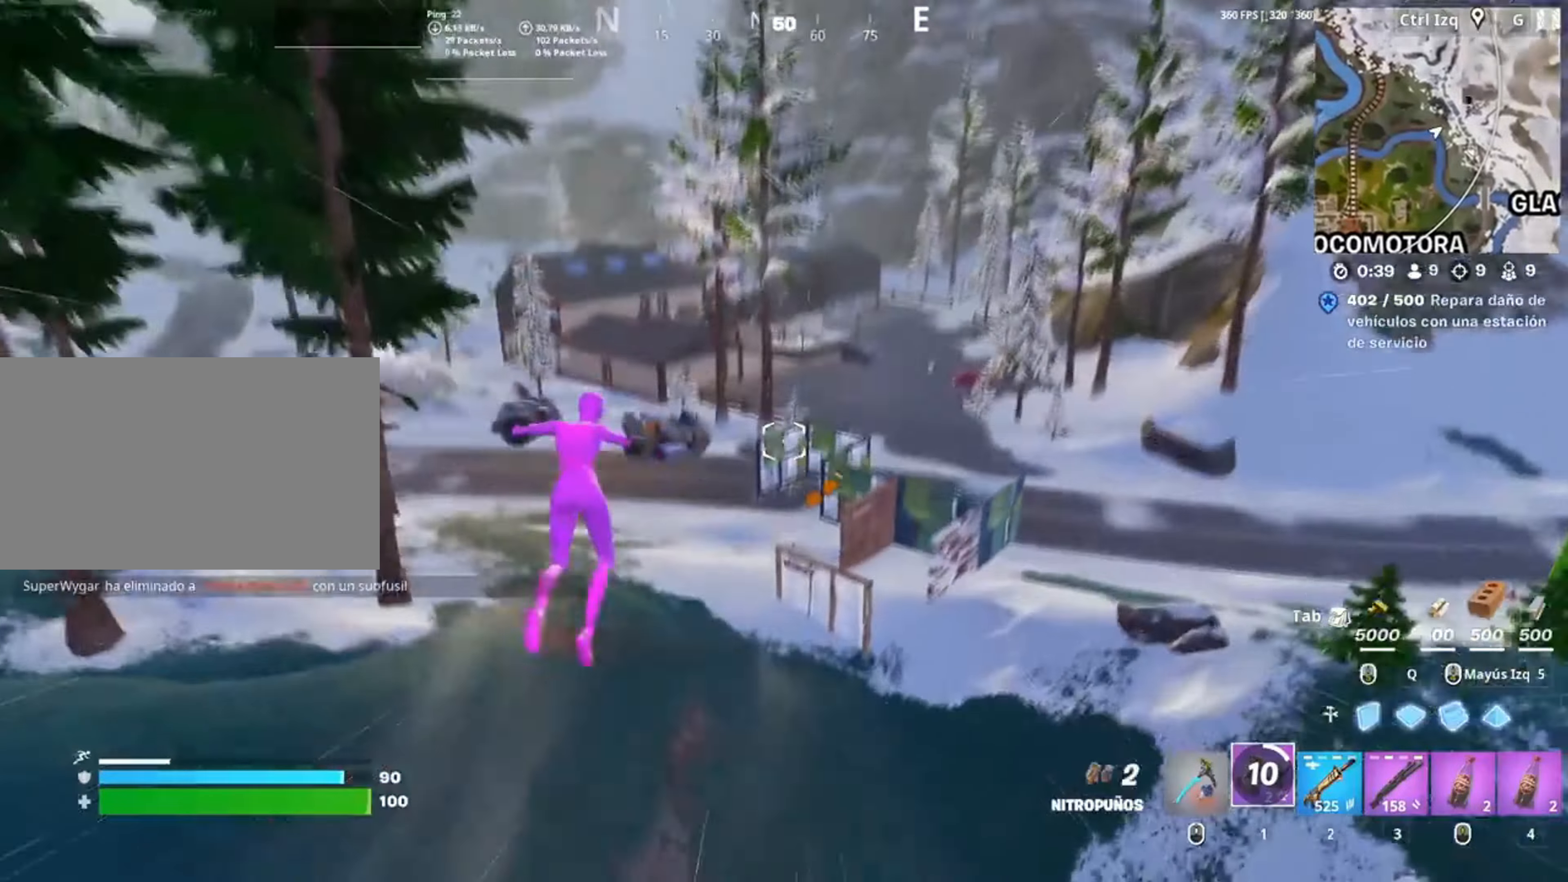
{"keys": ["w"], "mouse": [], "events": []}
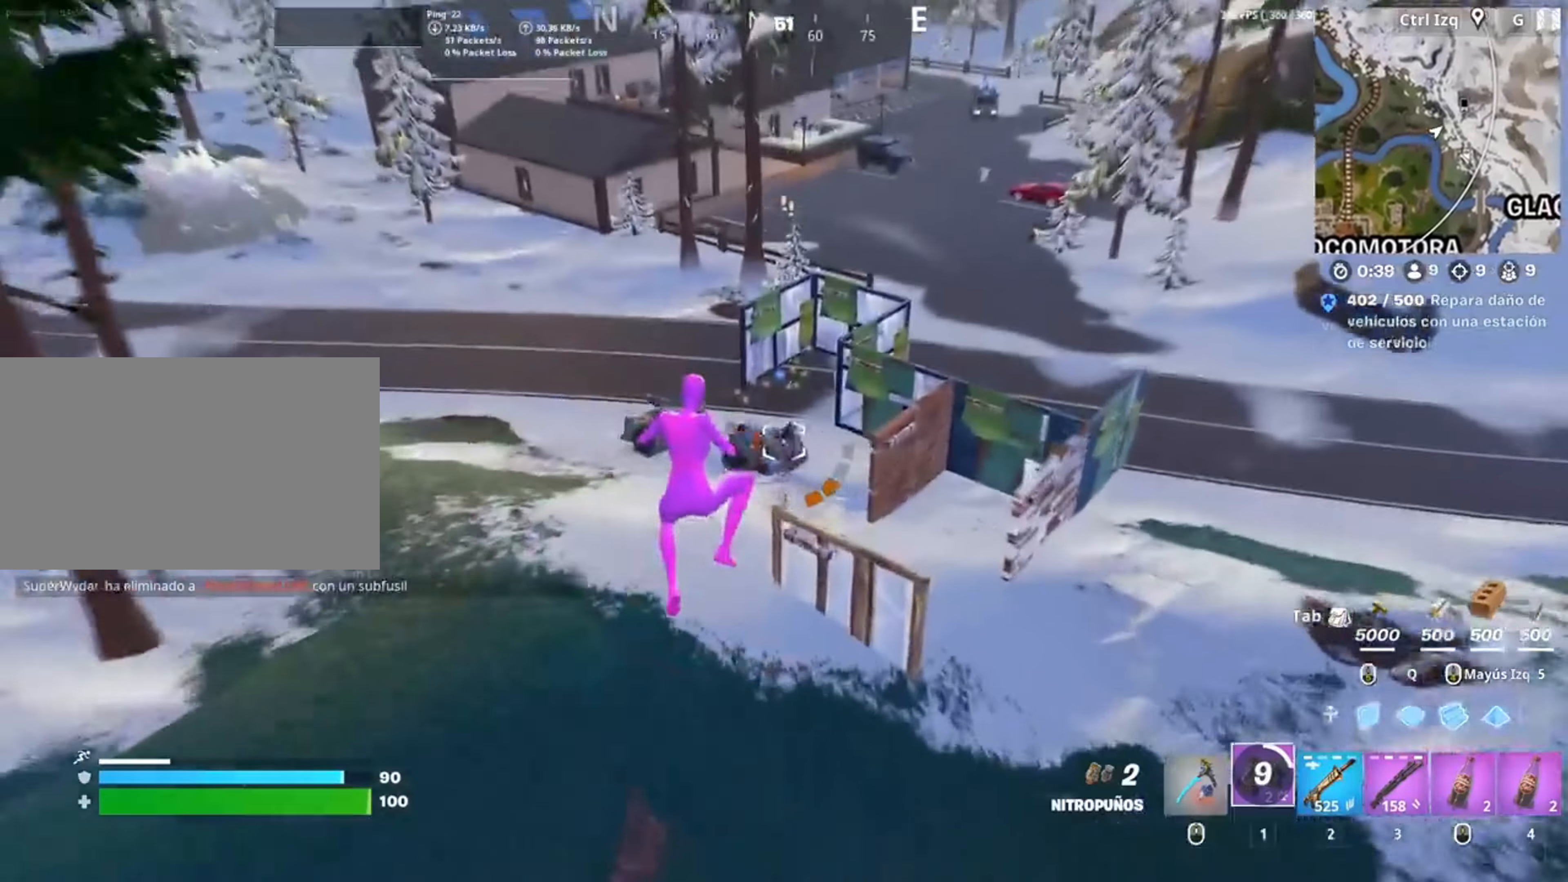
{"keys": ["w"], "mouse": ["left"], "events": [[150, "mouse_left", "down"], [200, "mouse_left", "up"], [283, "mouse_left", "down"]]}
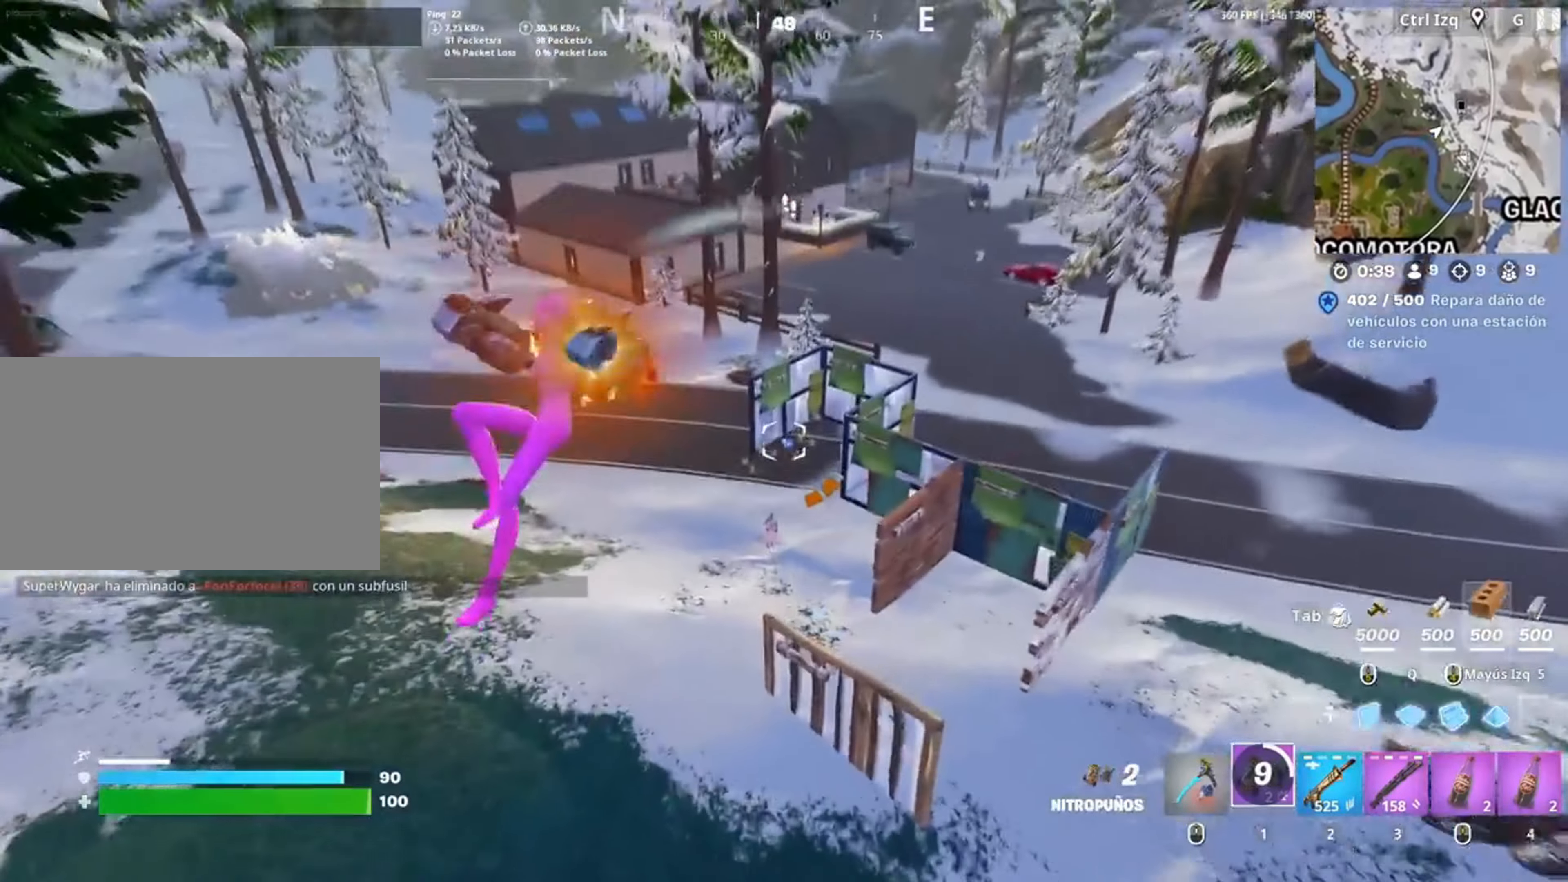
{"keys": ["a", "w"], "mouse": ["left"], "events": [[33, "mouse_left", "up"], [117, "mouse_left", "down"], [217, "mouse_left", "up"], [317, "mouse_left", "down"], [483, "a", "down"]]}
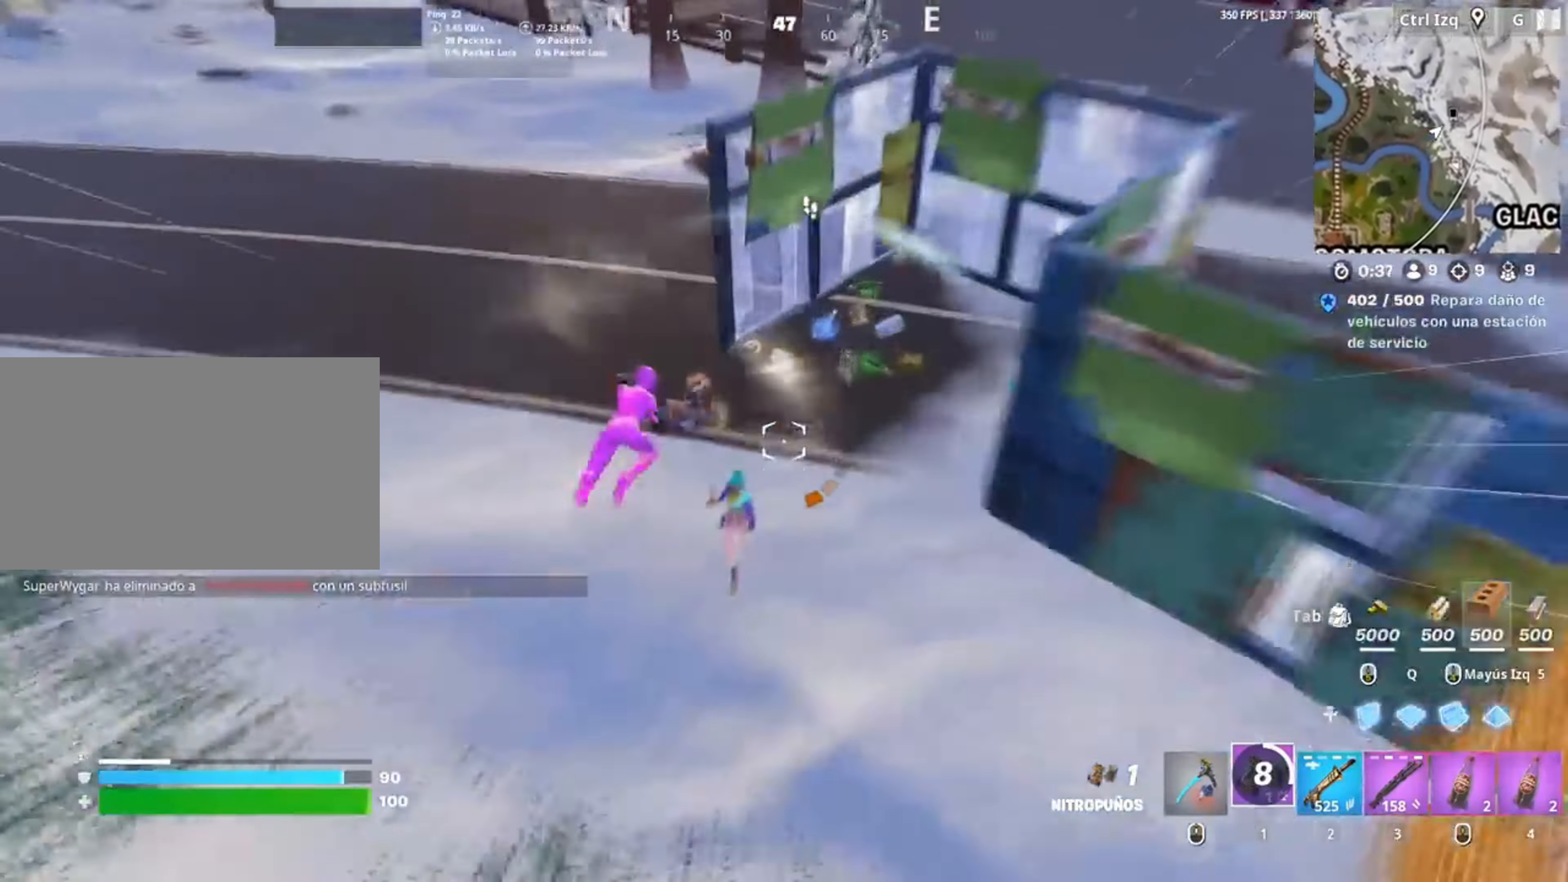
{"keys": ["d", "s"], "mouse": [], "events": [[50, "w", "up"], [83, "mouse_left", "up"], [183, "mouse_left", "down"], [300, "mouse_left", "up"], [317, "mouse_left", "down"], [367, "s", "down"], [433, "mouse_left", "up"], [450, "d", "down"], [467, "a", "up"]]}
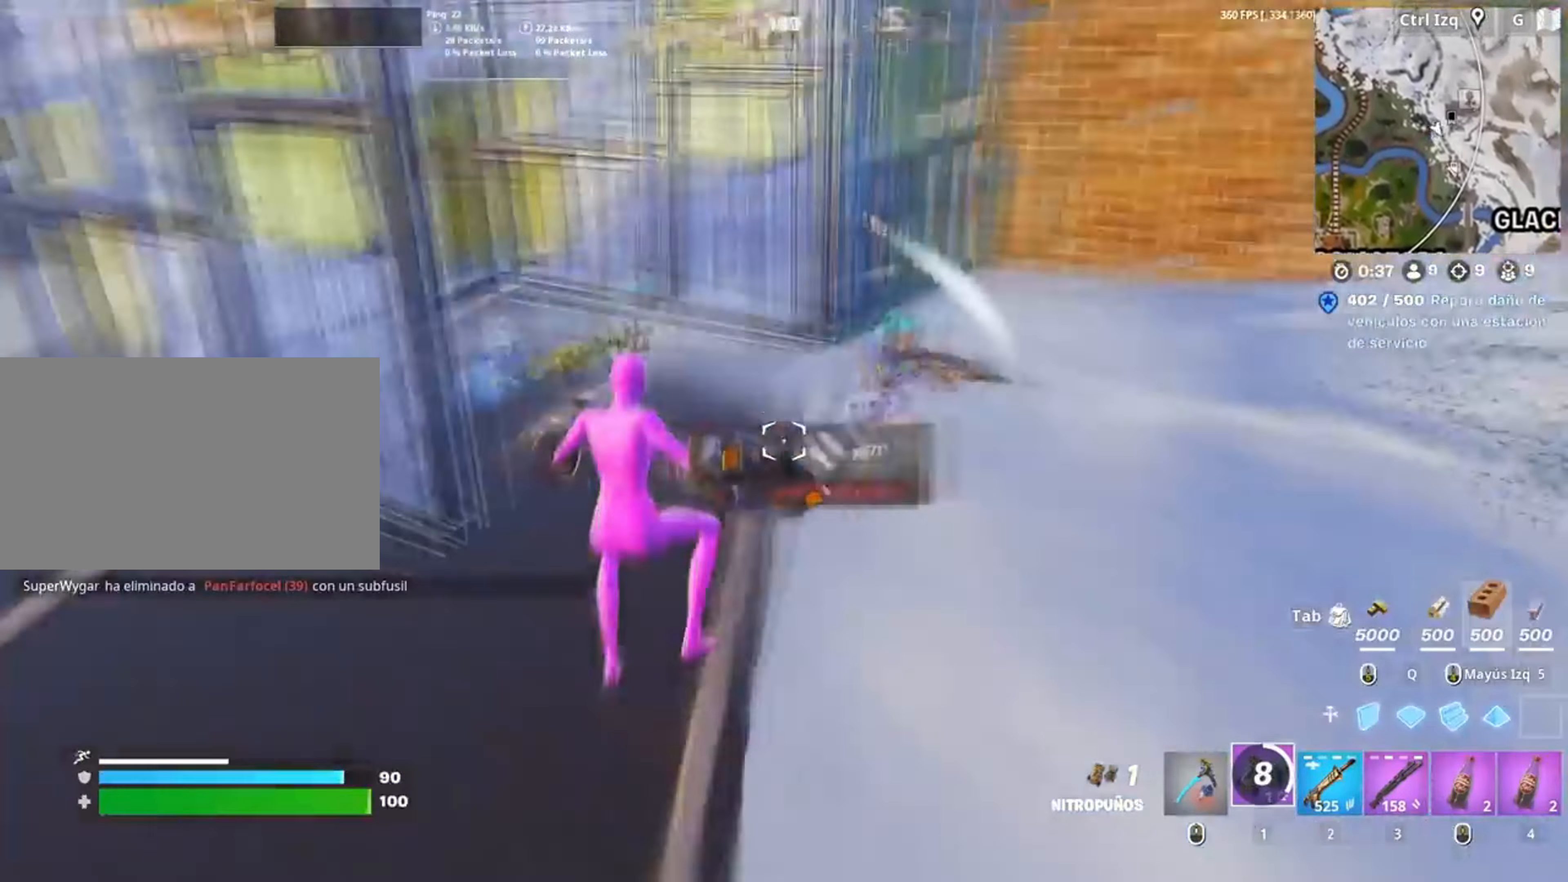
{"keys": ["w"], "mouse": [], "events": [[17, "mouse_left", "down"], [33, "s", "up"], [117, "mouse_left", "up"], [150, "w", "down"], [183, "mouse_left", "down"], [200, "d", "up"], [283, "mouse_left", "up"], [350, "mouse_left", "down"], [450, "mouse_left", "up"]]}
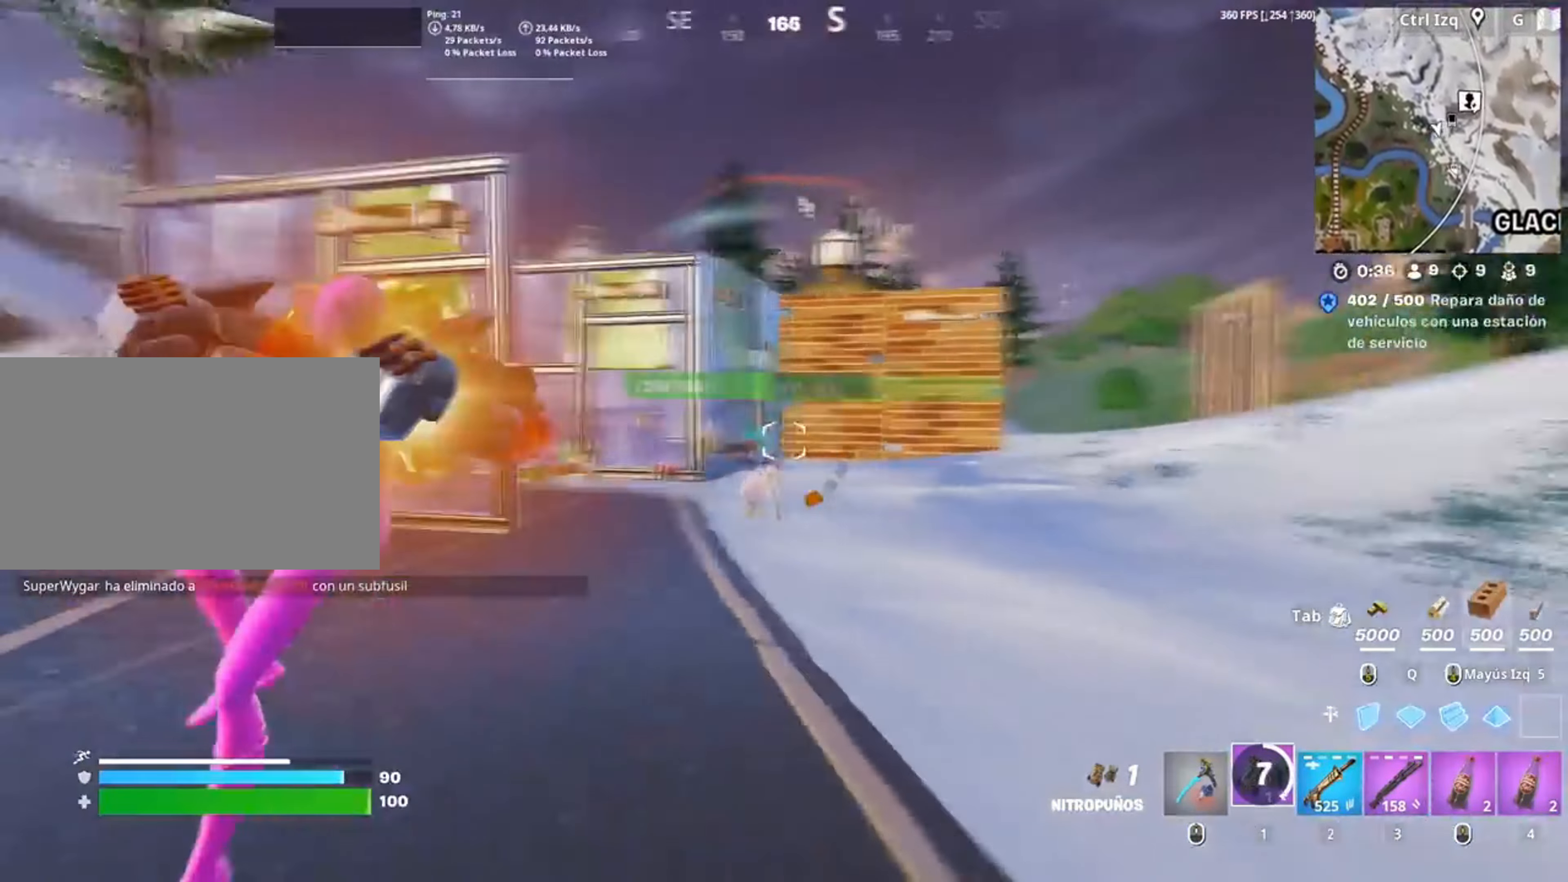
{"keys": ["d", "w"], "mouse": ["left"], "events": [[83, "mouse_left", "down"], [350, "mouse_left", "up"], [417, "mouse_left", "down"], [483, "d", "down"]]}
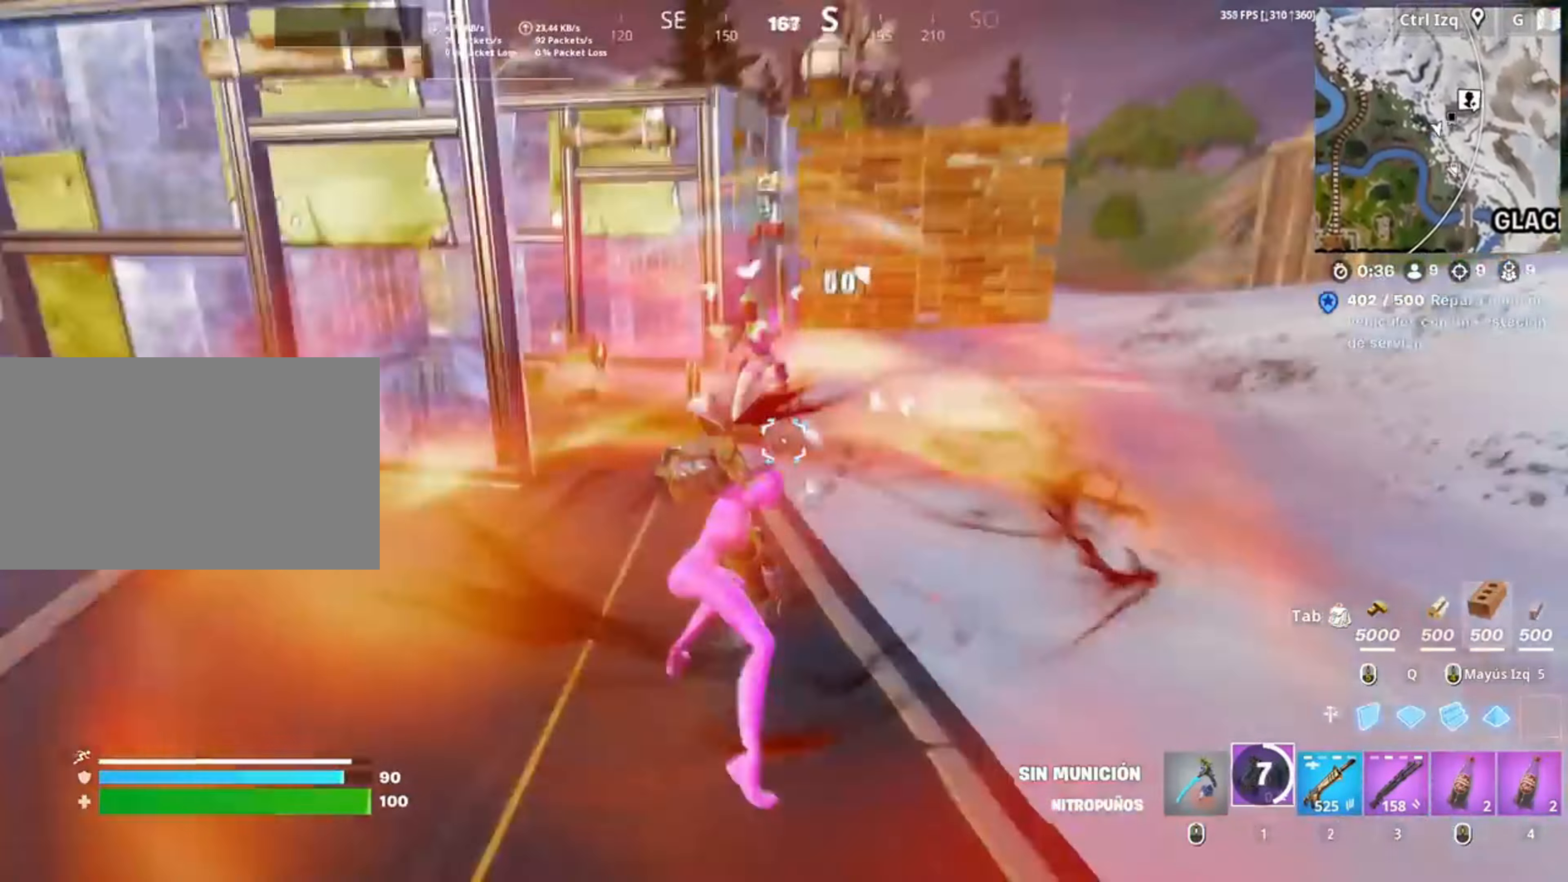
{"keys": ["w"], "mouse": ["left"], "events": [[150, "d", "up"], [183, "mouse_left", "up"], [283, "mouse_left", "down"]]}
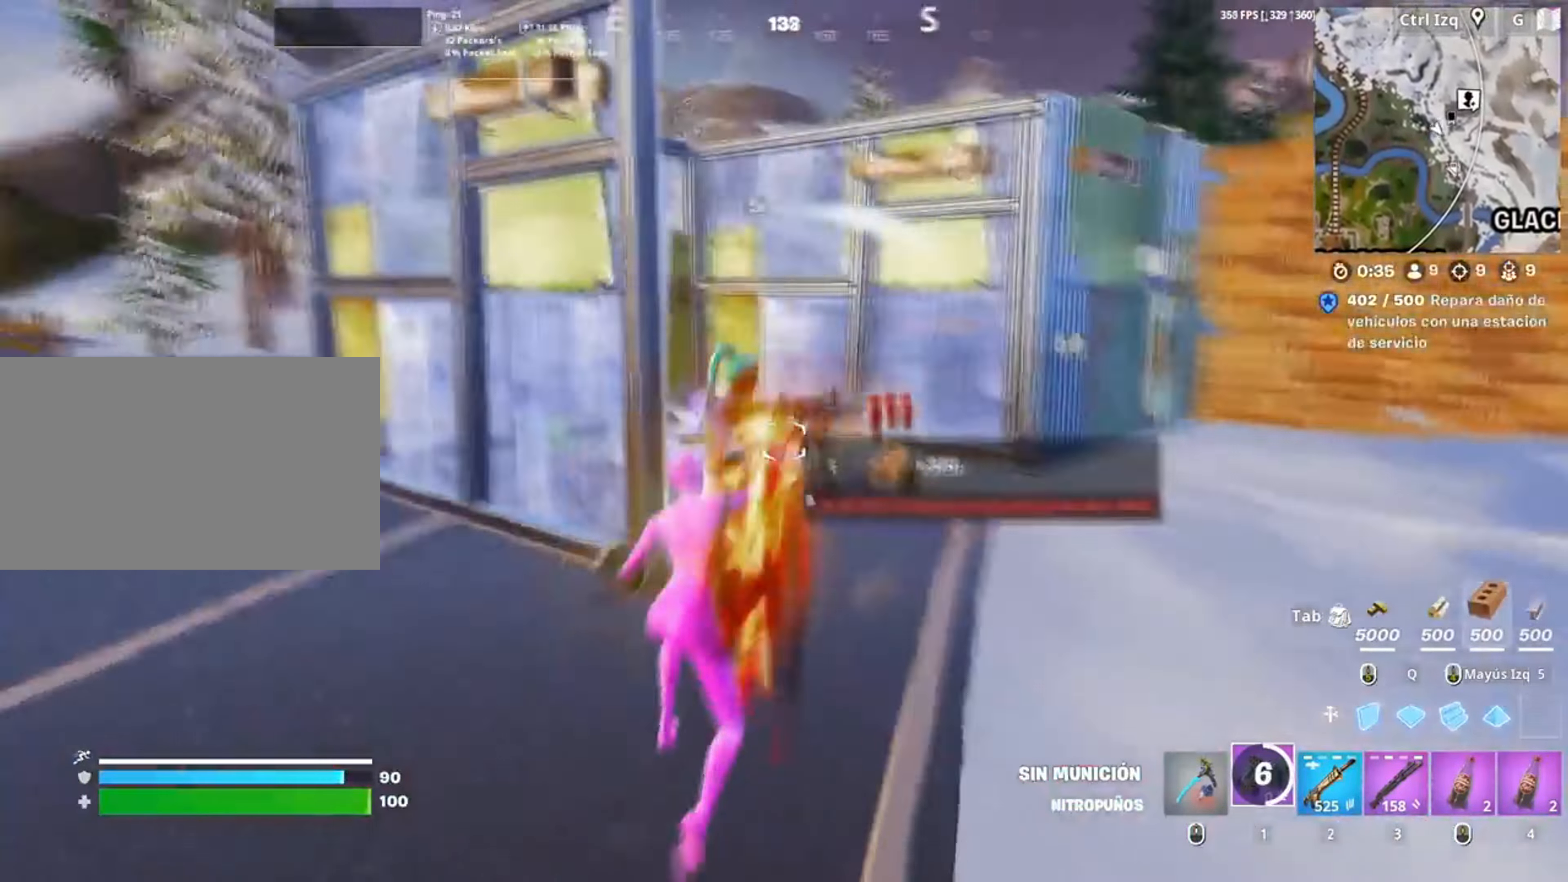
{"keys": ["d", "s"], "mouse": [], "events": [[17, "d", "down"], [17, "mouse_left", "up"], [50, "mouse_left", "down"], [117, "w", "up"], [200, "mouse_left", "up"], [283, "mouse_left", "down"], [383, "mouse_left", "up"], [483, "s", "down"]]}
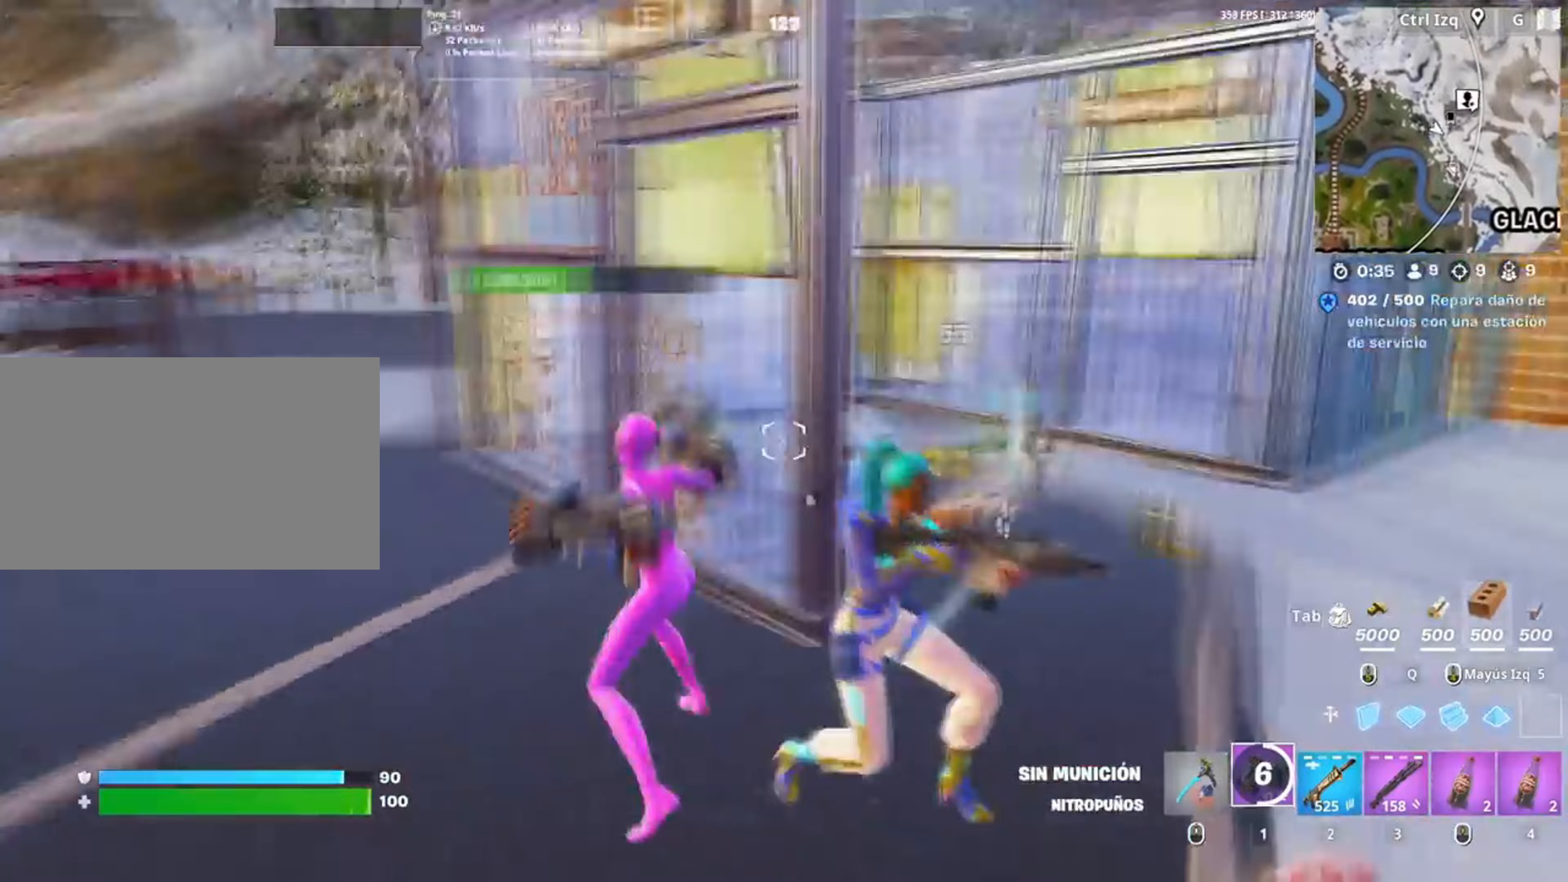
{"keys": ["d"], "mouse": [], "events": [[183, "s", "up"]]}
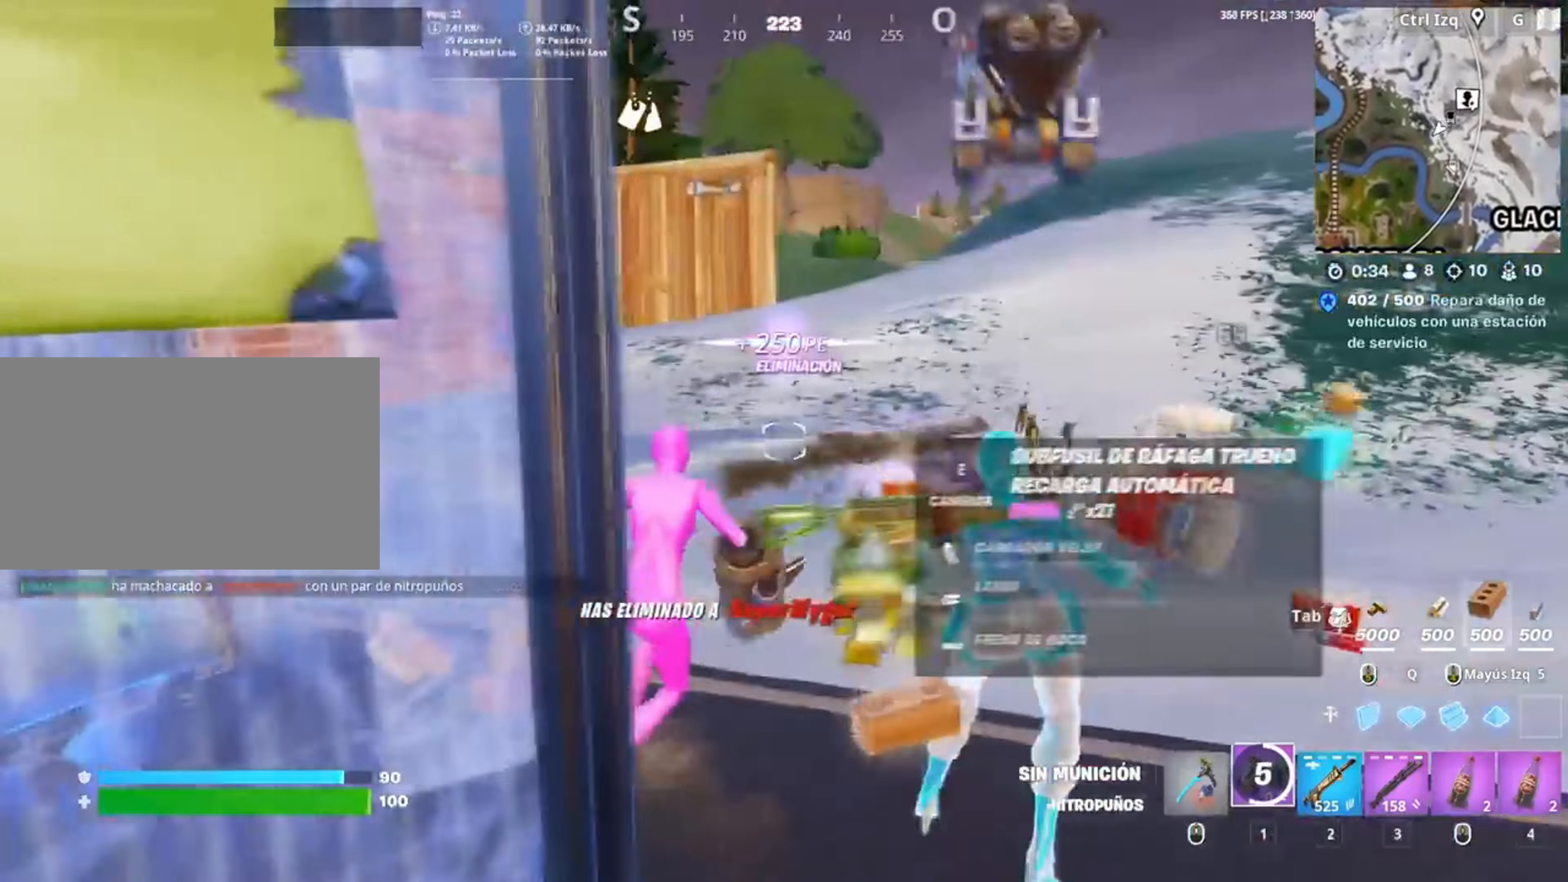
{"keys": ["3", "w"], "mouse": [], "events": [[117, "w", "down"], [233, "d", "up"], [483, "3", "down"]]}
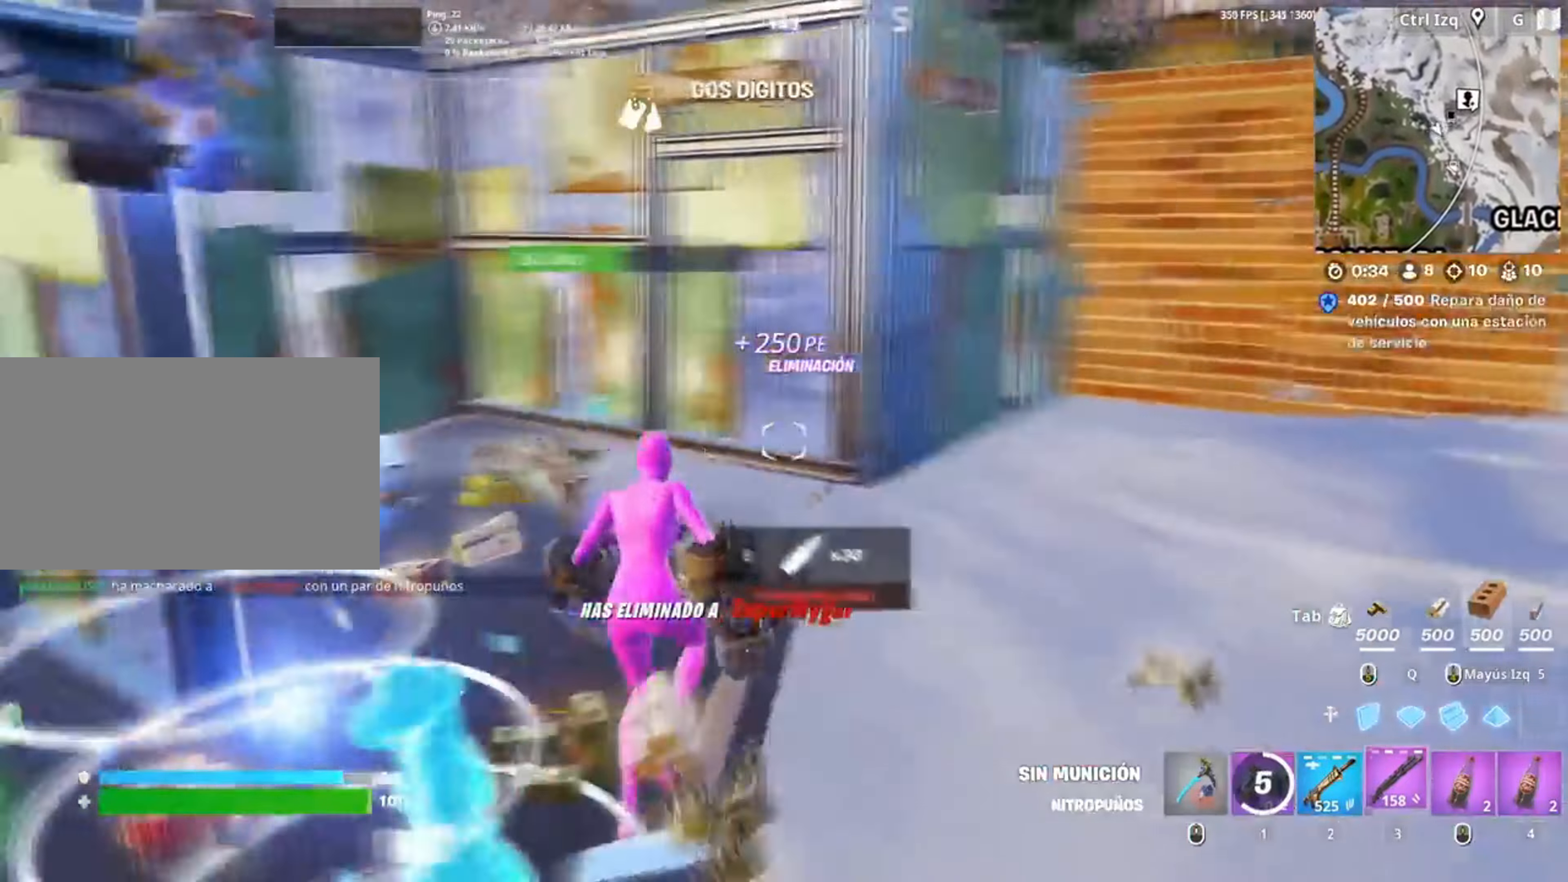
{"keys": ["w"], "mouse": [], "events": [[17, "3", "up"], [117, "mouse_wheel", "down"], [183, "mouse_wheel", "up"]]}
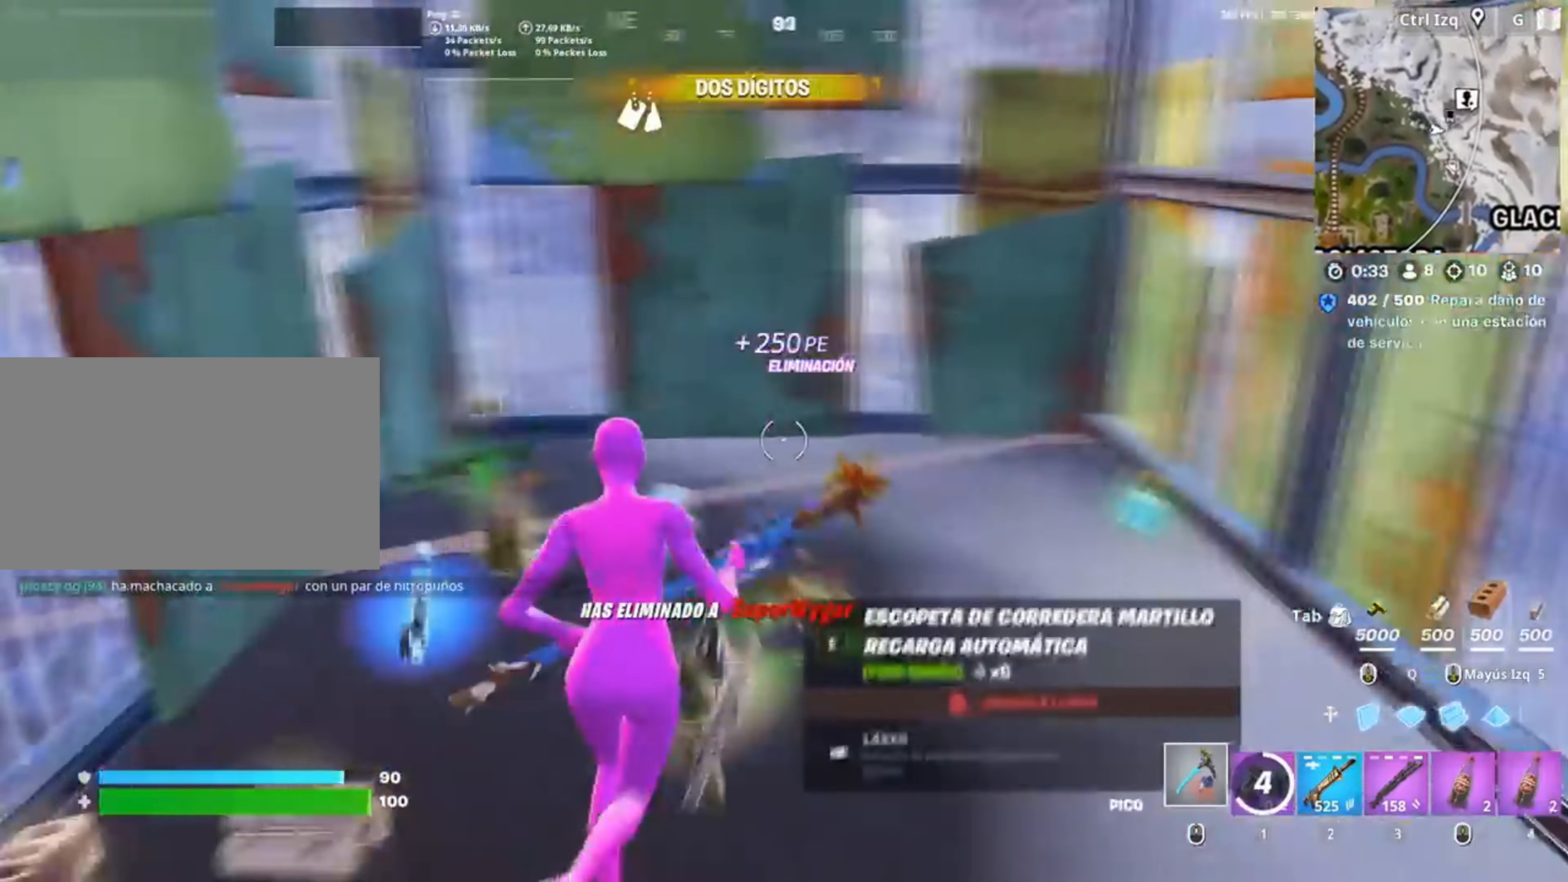
{"keys": ["a", "w"], "mouse": [], "events": [[17, "e", "down"], [100, "e", "up"], [183, "e", "down"], [250, "a", "down"], [267, "e", "up"]]}
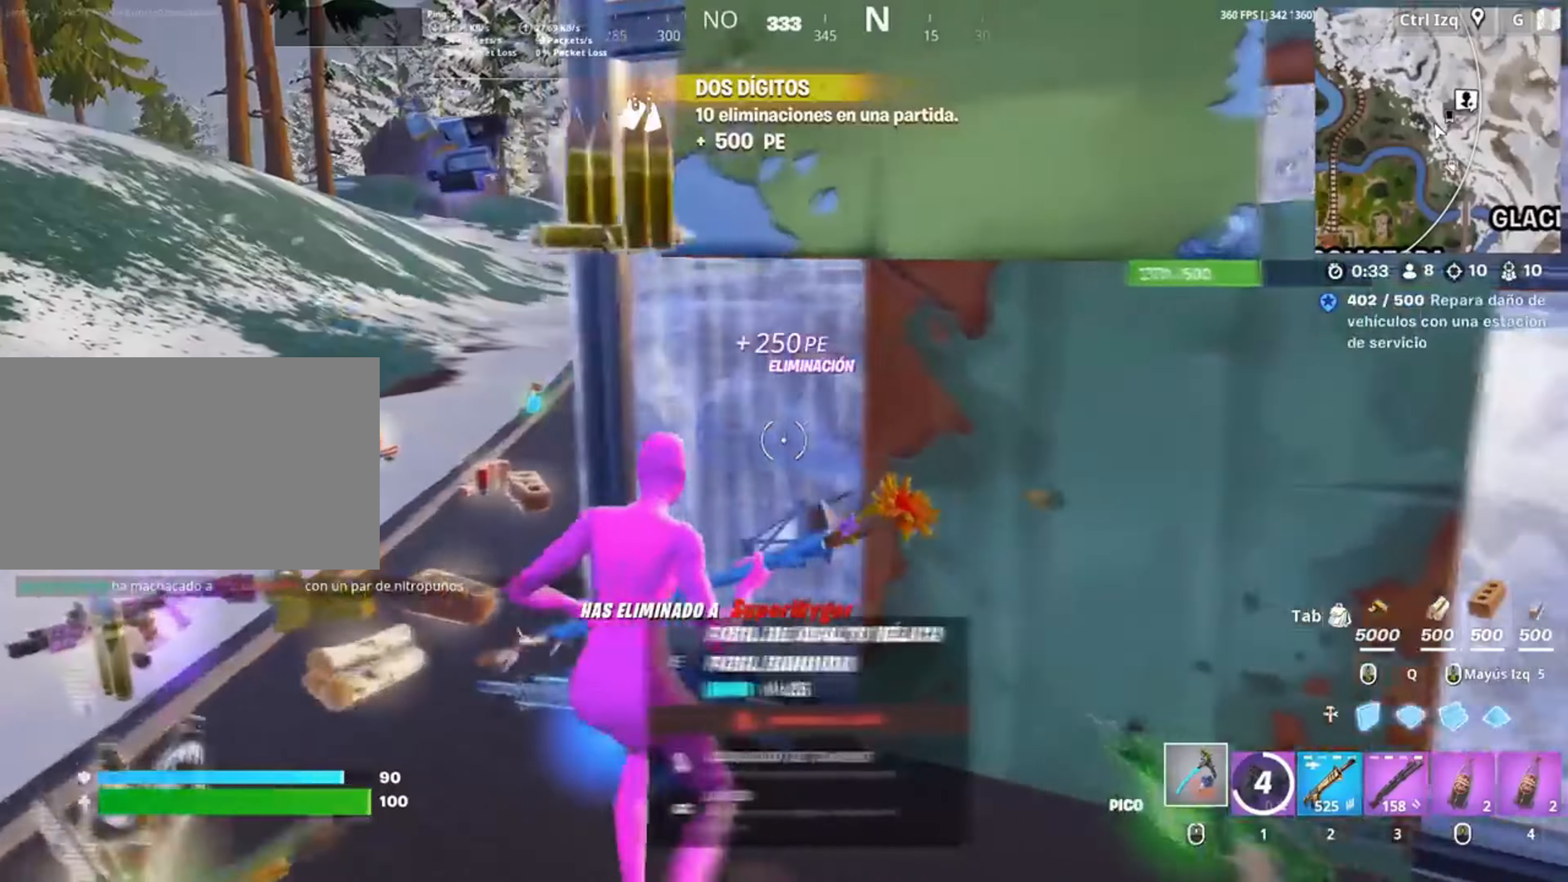
{"keys": ["w"], "mouse": [], "events": [[50, "v", "down"], [100, "v", "up"], [233, "a", "up"], [383, "e", "down"], [483, "e", "up"]]}
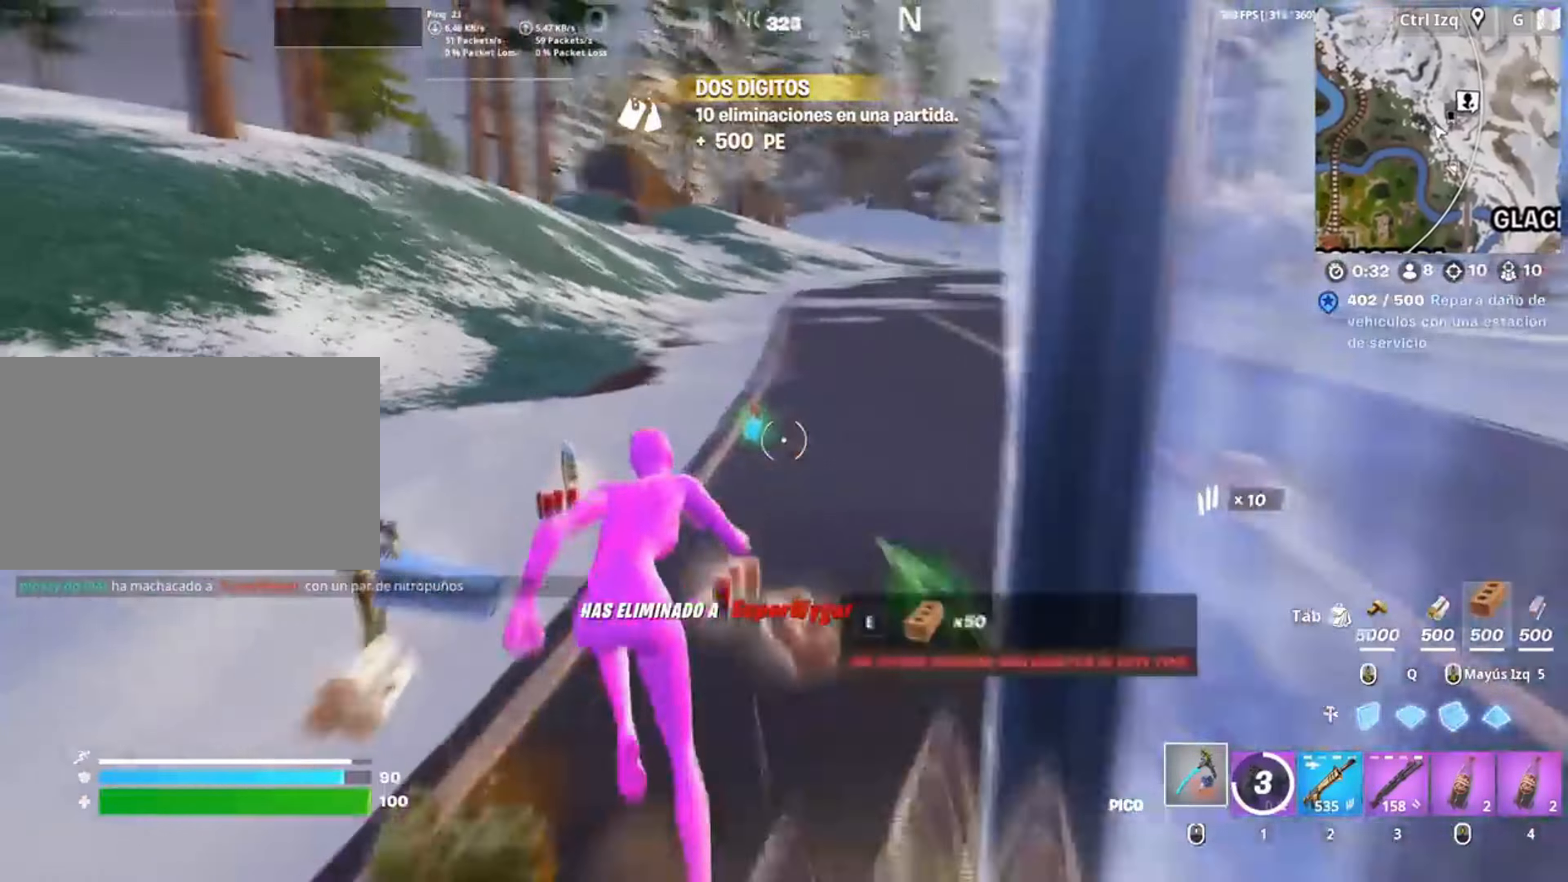
{"keys": ["a", "w"], "mouse": [], "events": [[50, "e", "down"], [133, "e", "up"], [217, "e", "down"], [283, "a", "down"], [300, "e", "up"]]}
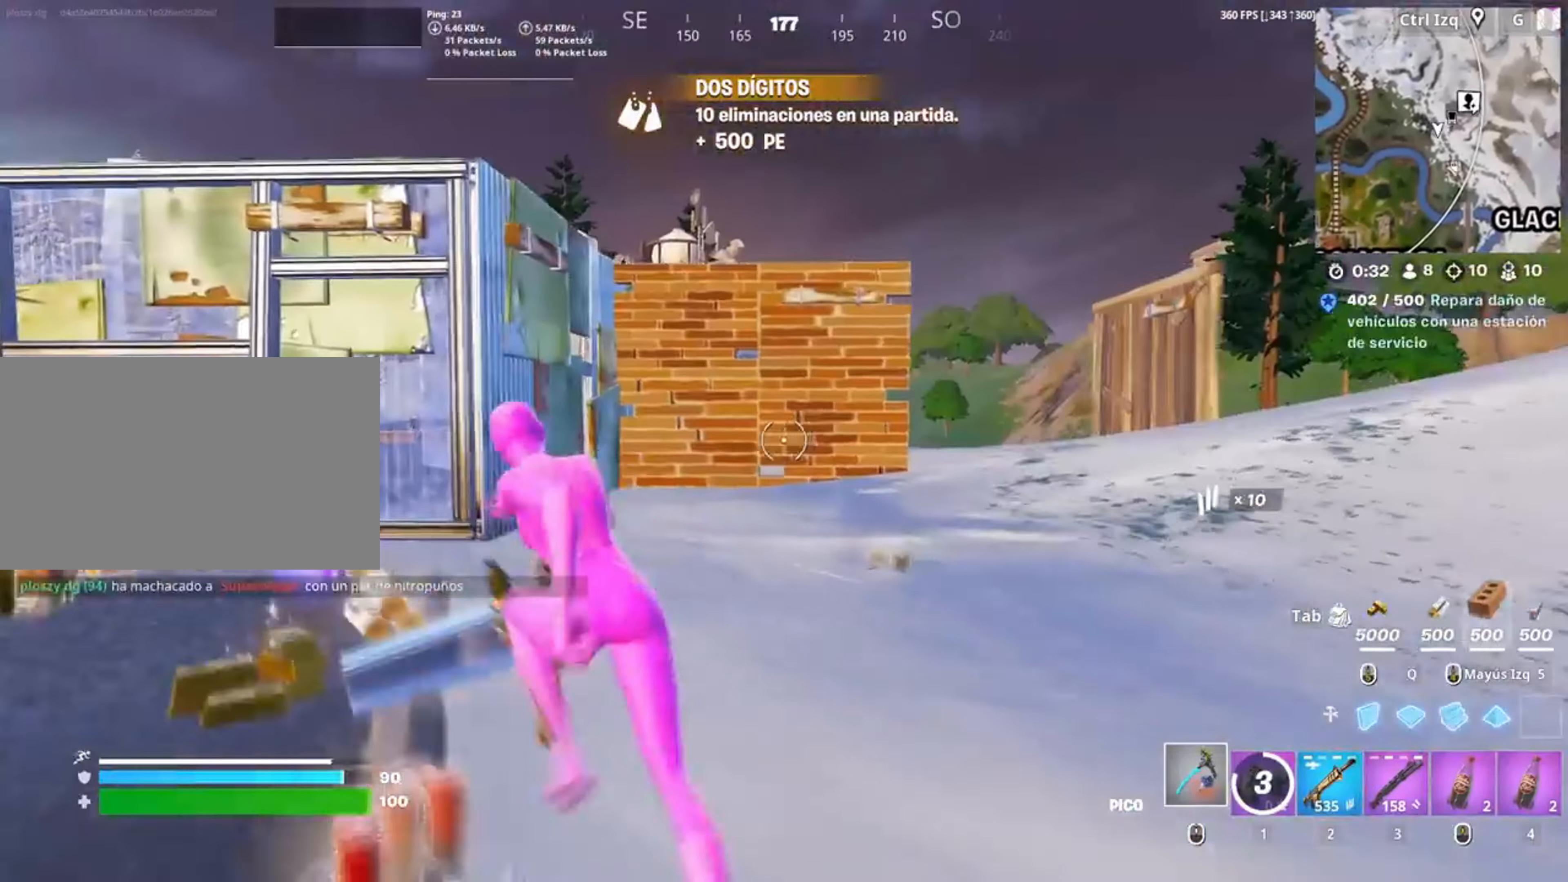
{"keys": ["a", "w"], "mouse": [], "events": [[333, "w", "up"], [483, "w", "down"]]}
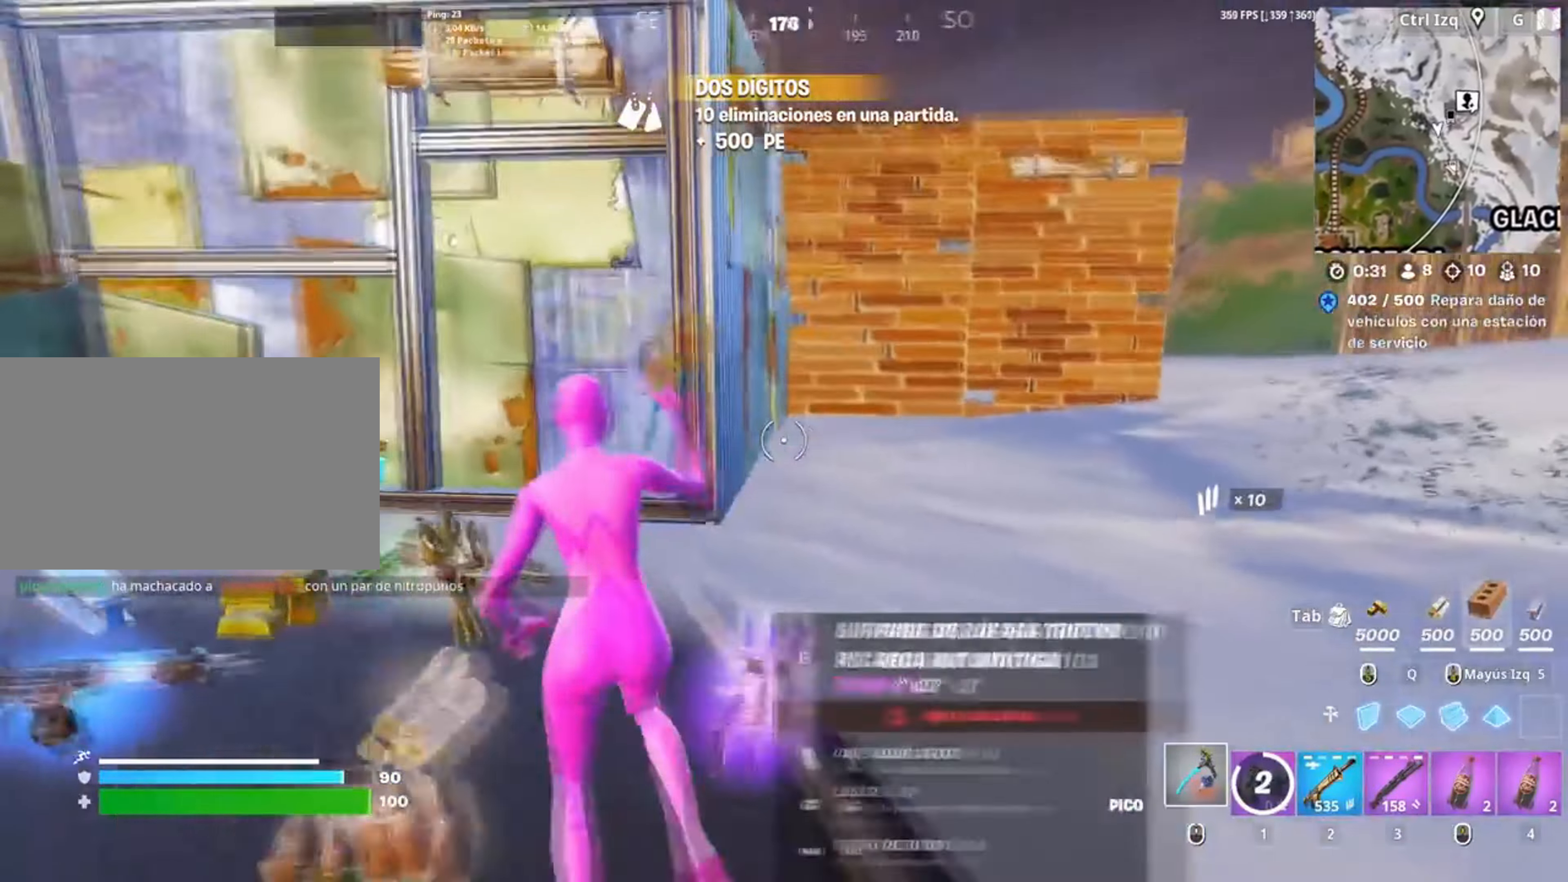
{"keys": ["w"], "mouse": [], "events": [[217, "e", "down"], [283, "a", "up"], [333, "e", "up"]]}
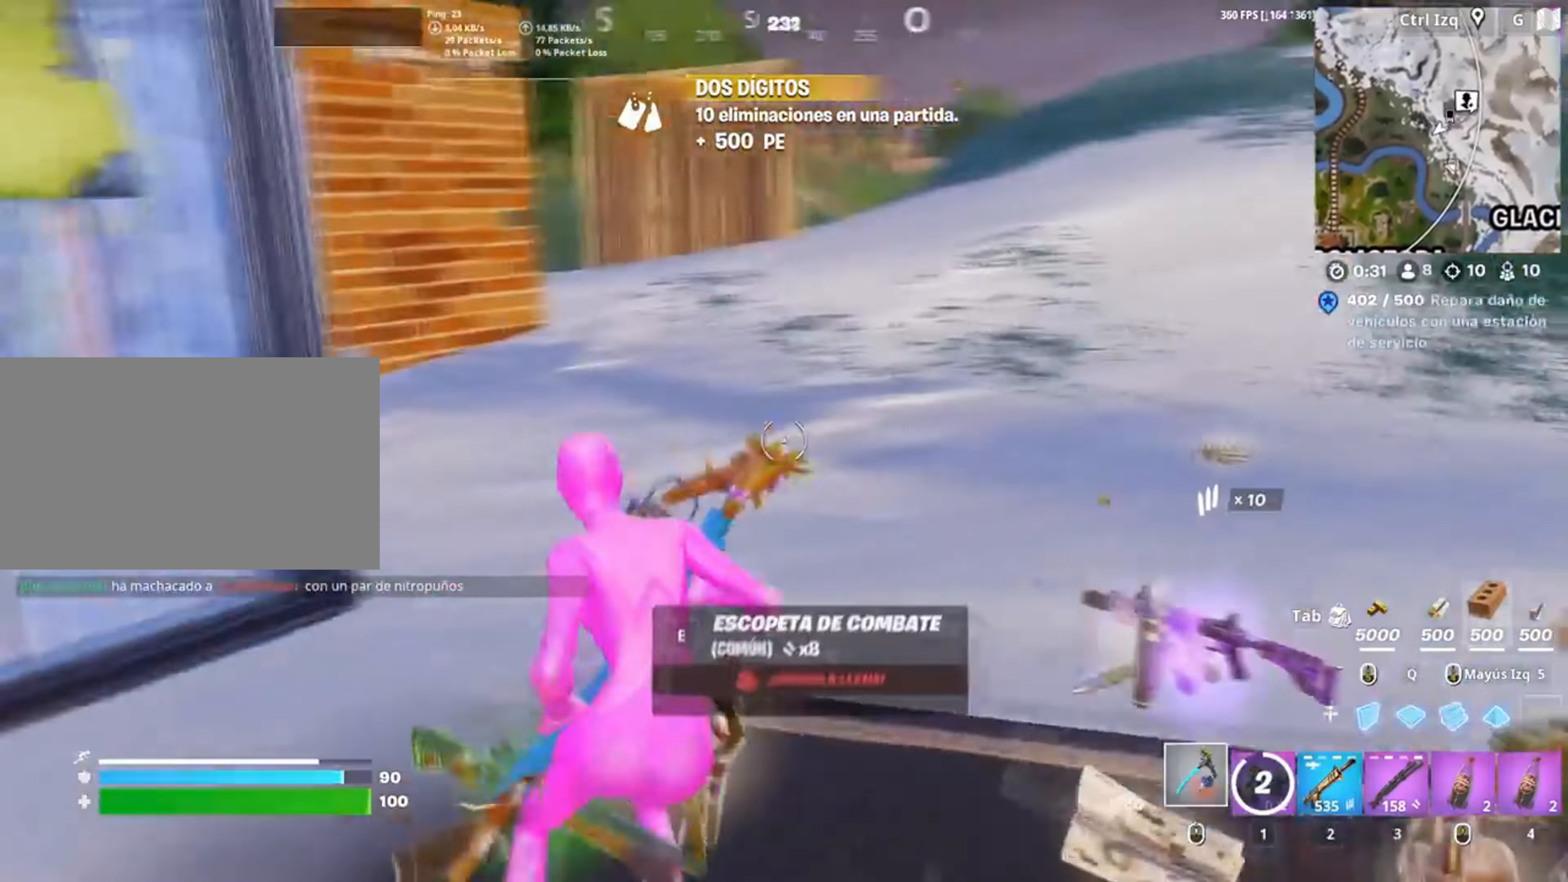
{"keys": ["w"], "mouse": [], "events": [[17, "v", "down"], [117, "v", "up"], [250, "d", "down"], [383, "d", "up"]]}
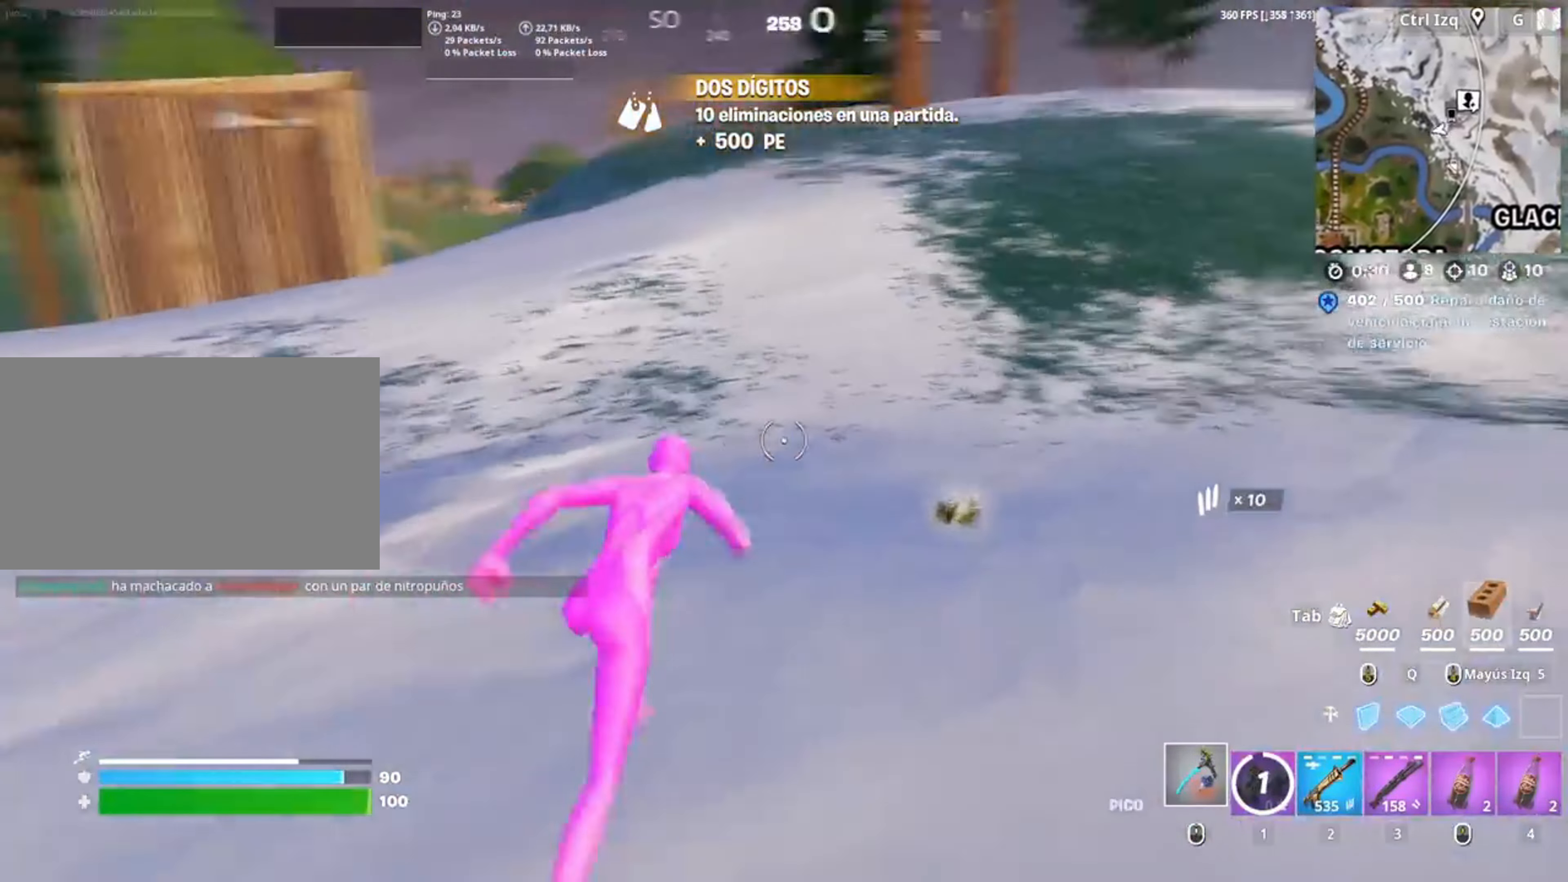
{"keys": ["d", "w"], "mouse": [], "events": [[83, "e", "down"], [183, "e", "up"], [400, "d", "down"]]}
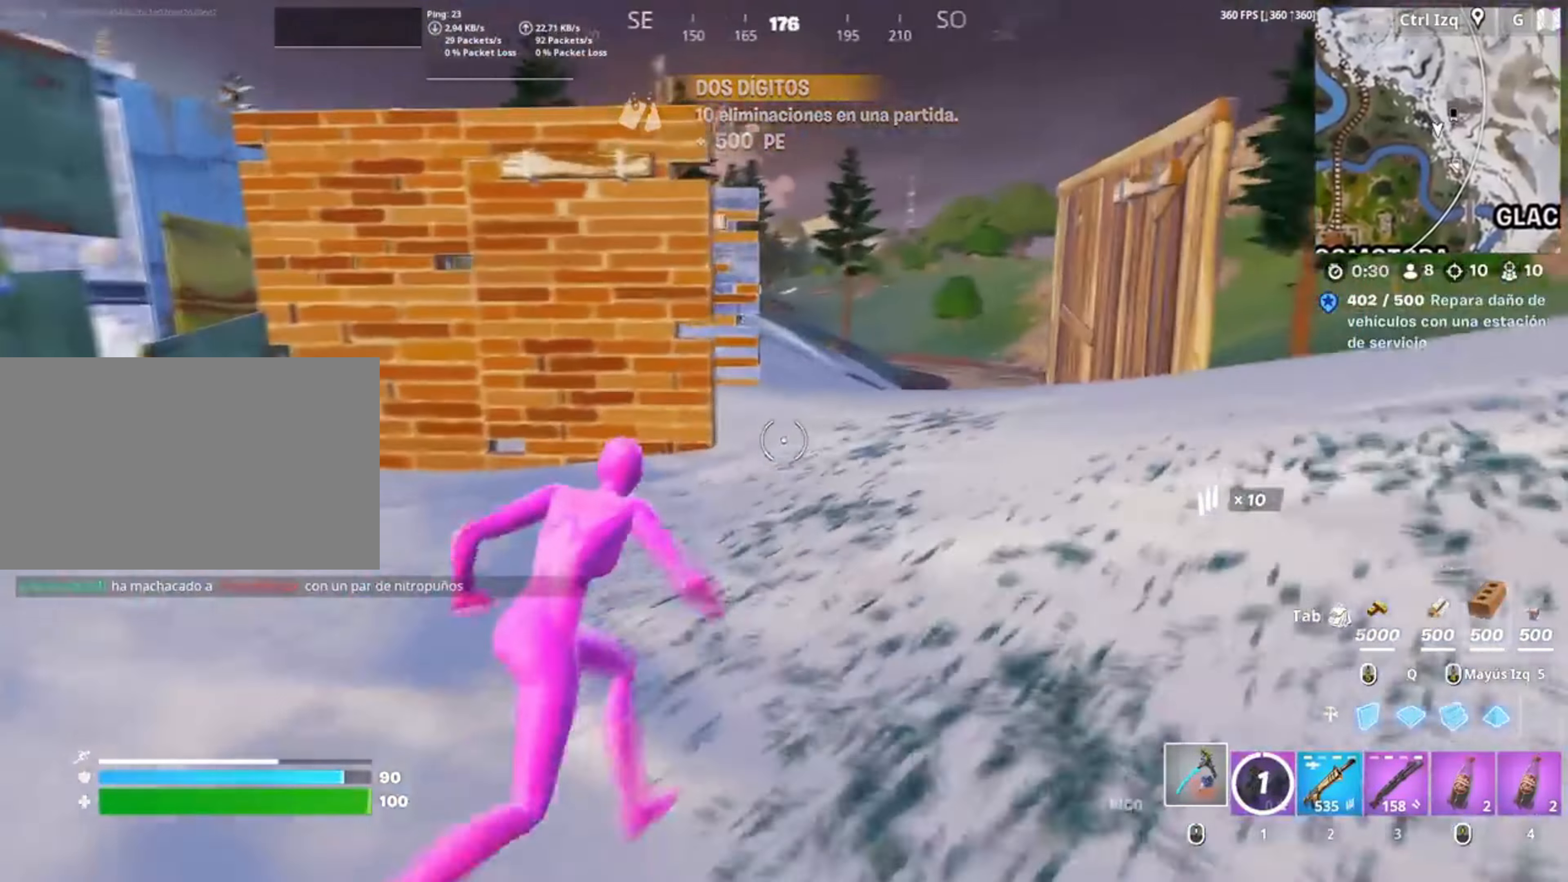
{"keys": ["w"], "mouse": [], "events": [[50, "d", "up"], [217, "d", "down"], [317, "d", "up"]]}
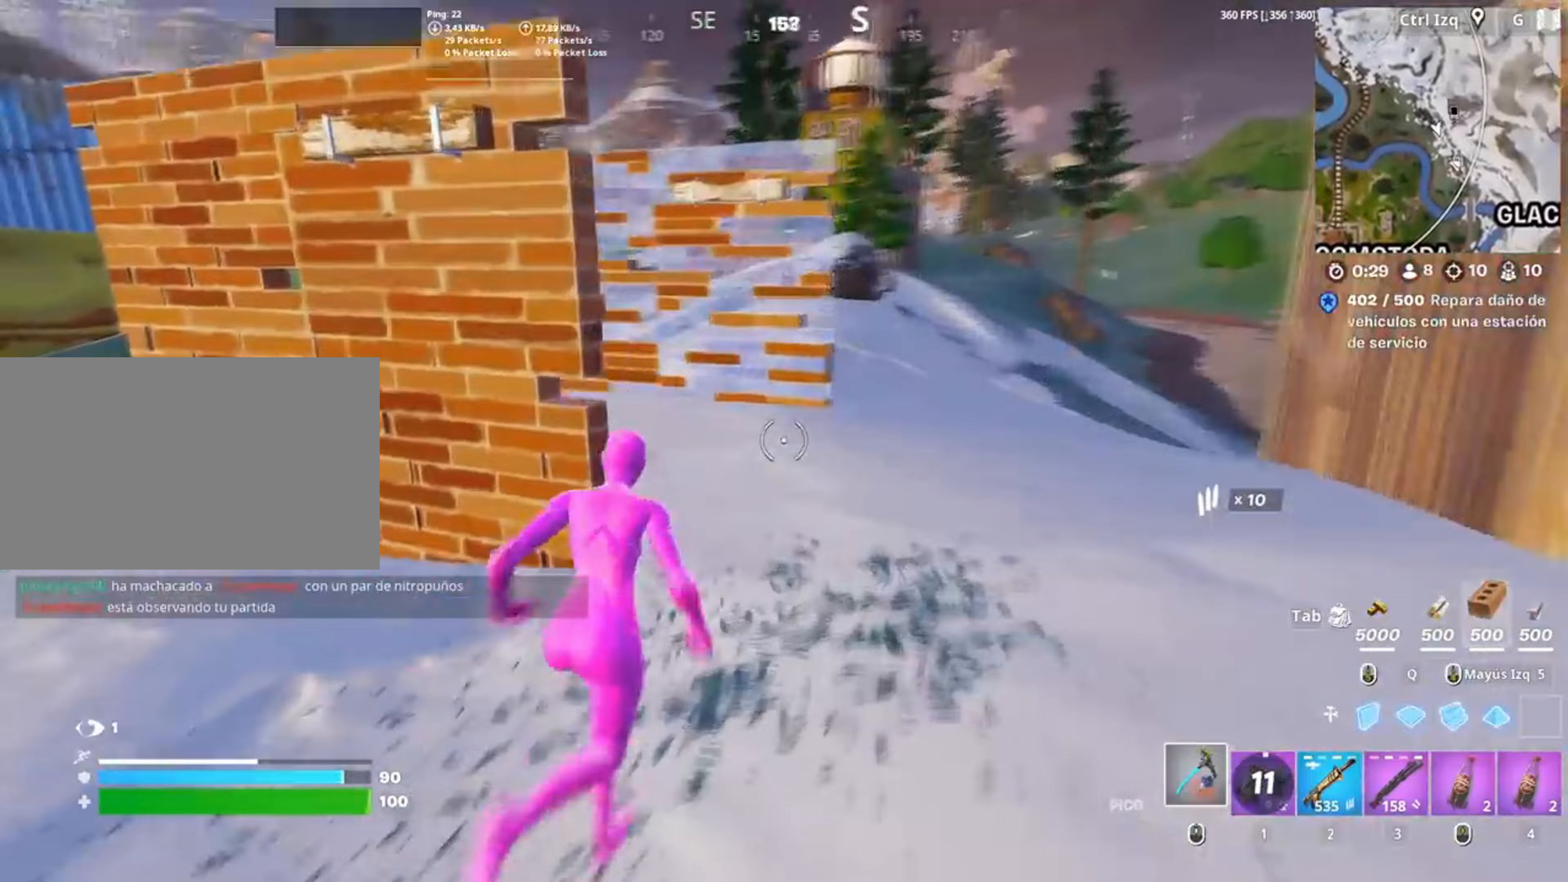
{"keys": ["d", "w"], "mouse": [], "events": [[17, "3", "down"], [67, "3", "up"], [183, "d", "down"]]}
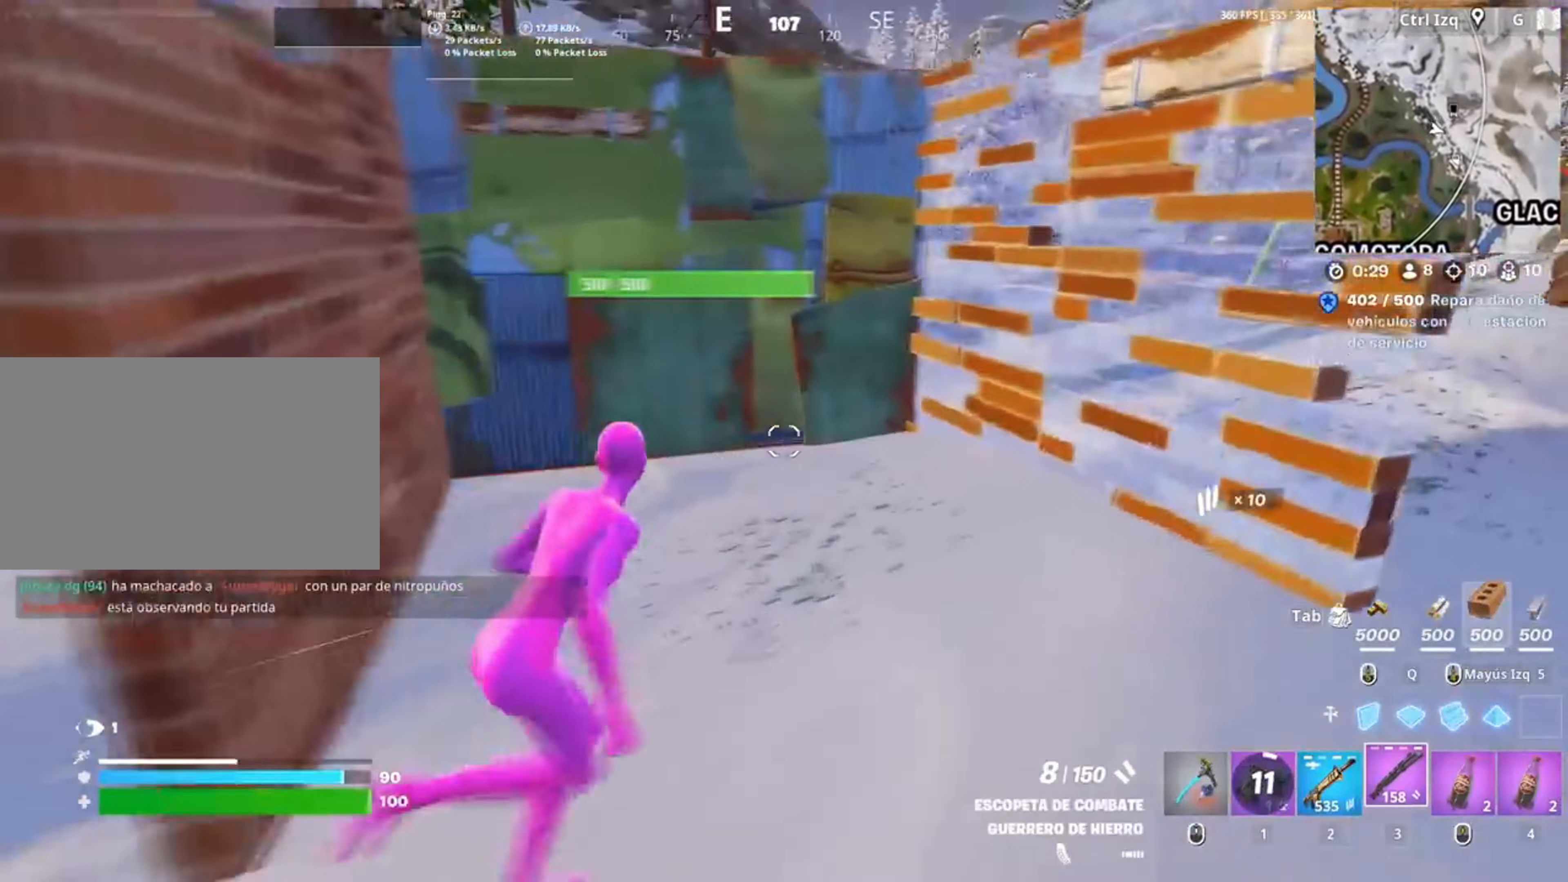
{"keys": ["w"], "mouse": [], "events": [[483, "d", "up"]]}
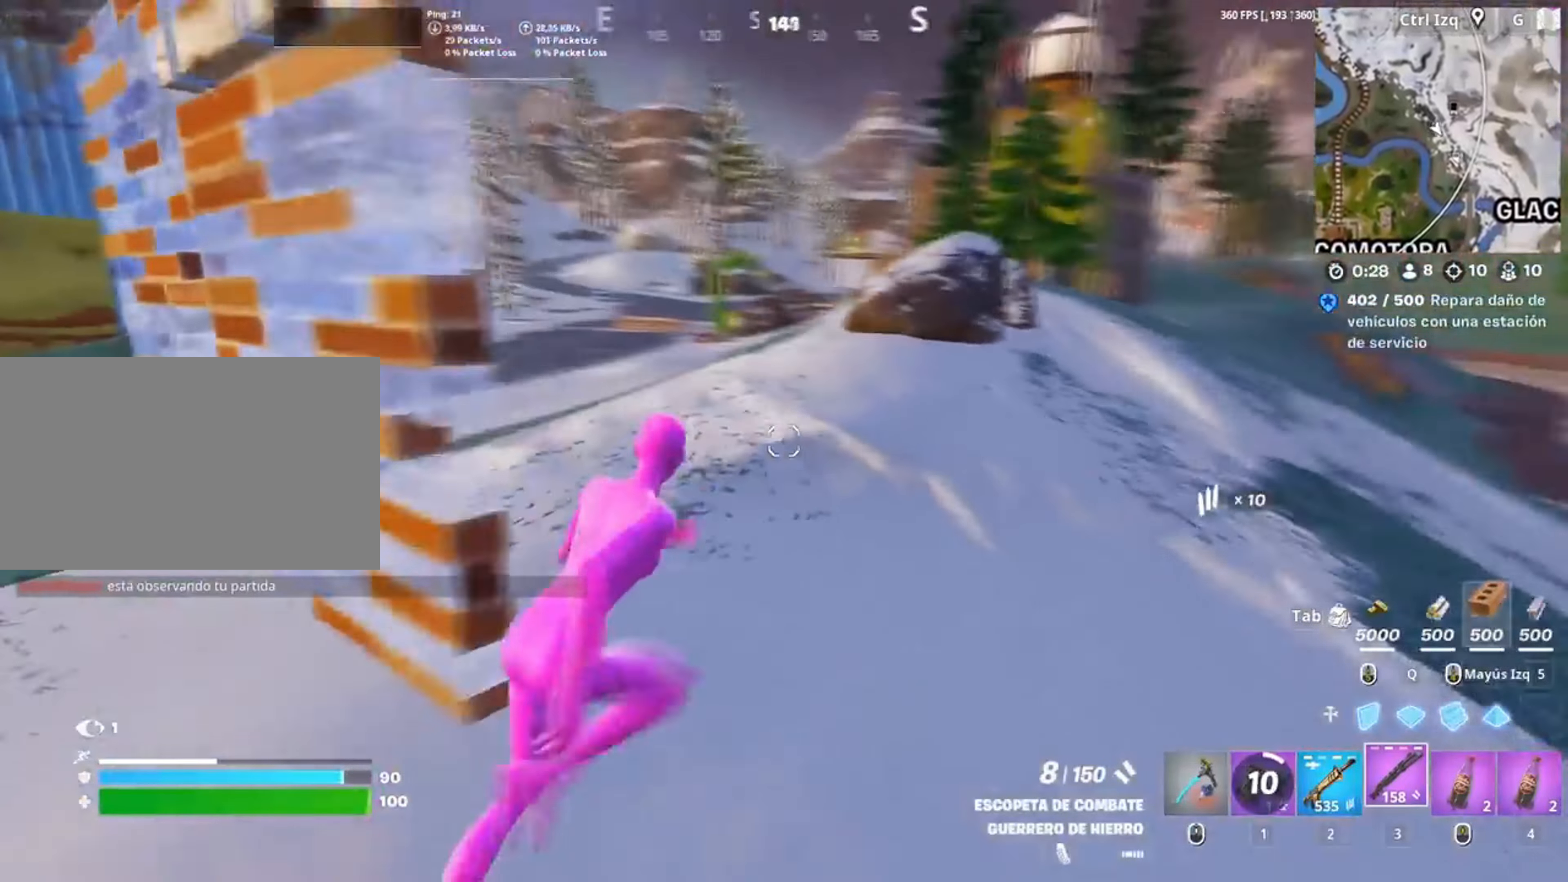
{"keys": ["w"], "mouse": [], "events": [[217, "d", "down"], [317, "d", "up"]]}
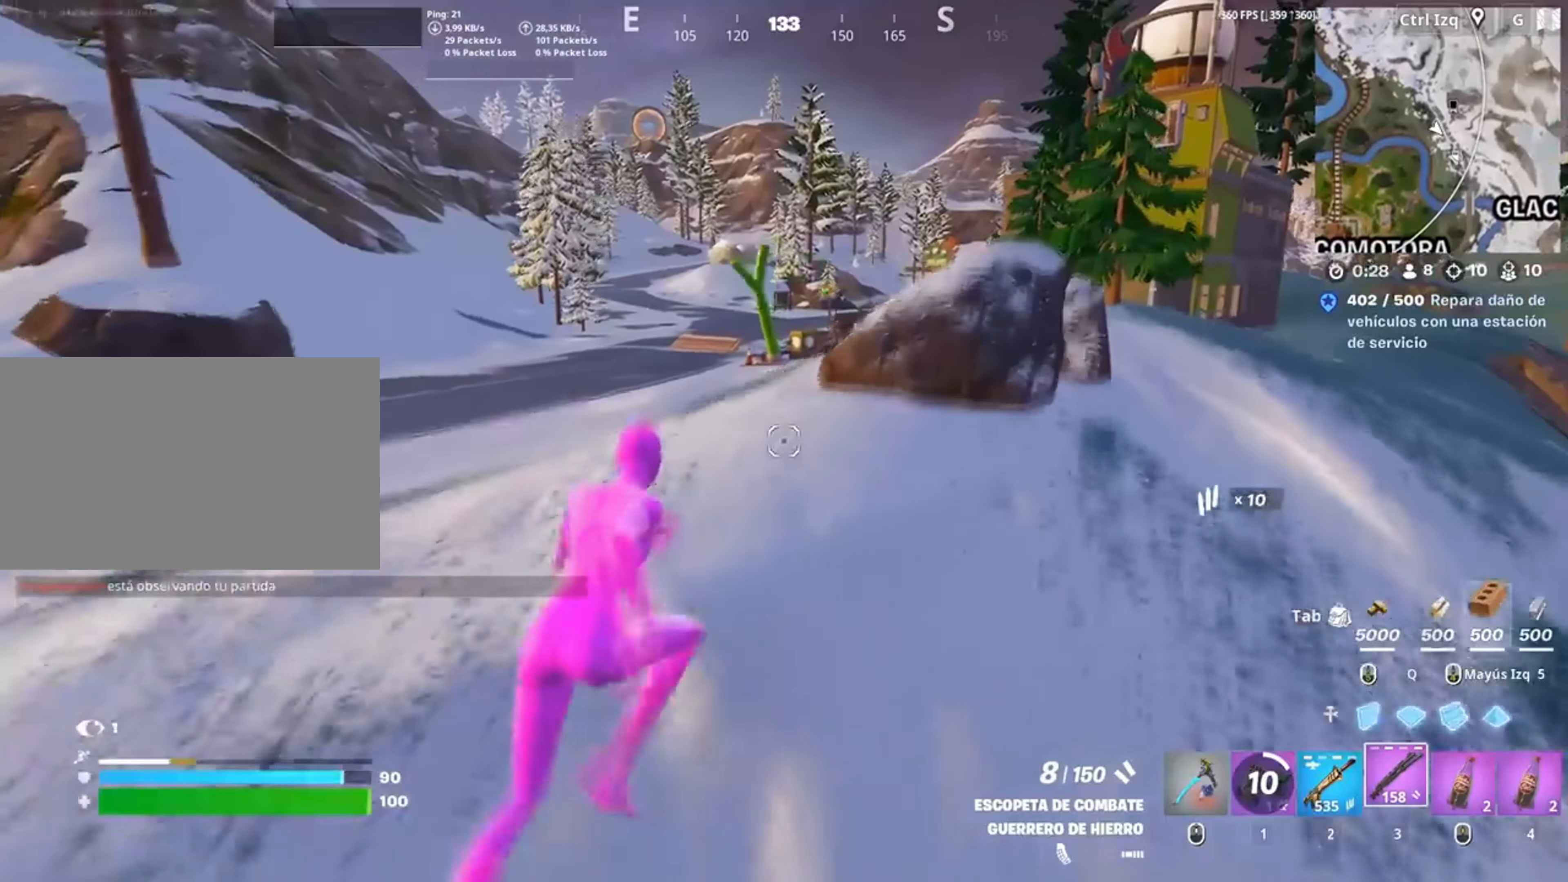
{"keys": ["r", "w"], "mouse": [], "events": [[17, "space", "down"], [117, "d", "down"], [167, "space", "up"], [217, "w", "up"], [283, "w", "down"], [350, "d", "up"], [483, "r", "down"]]}
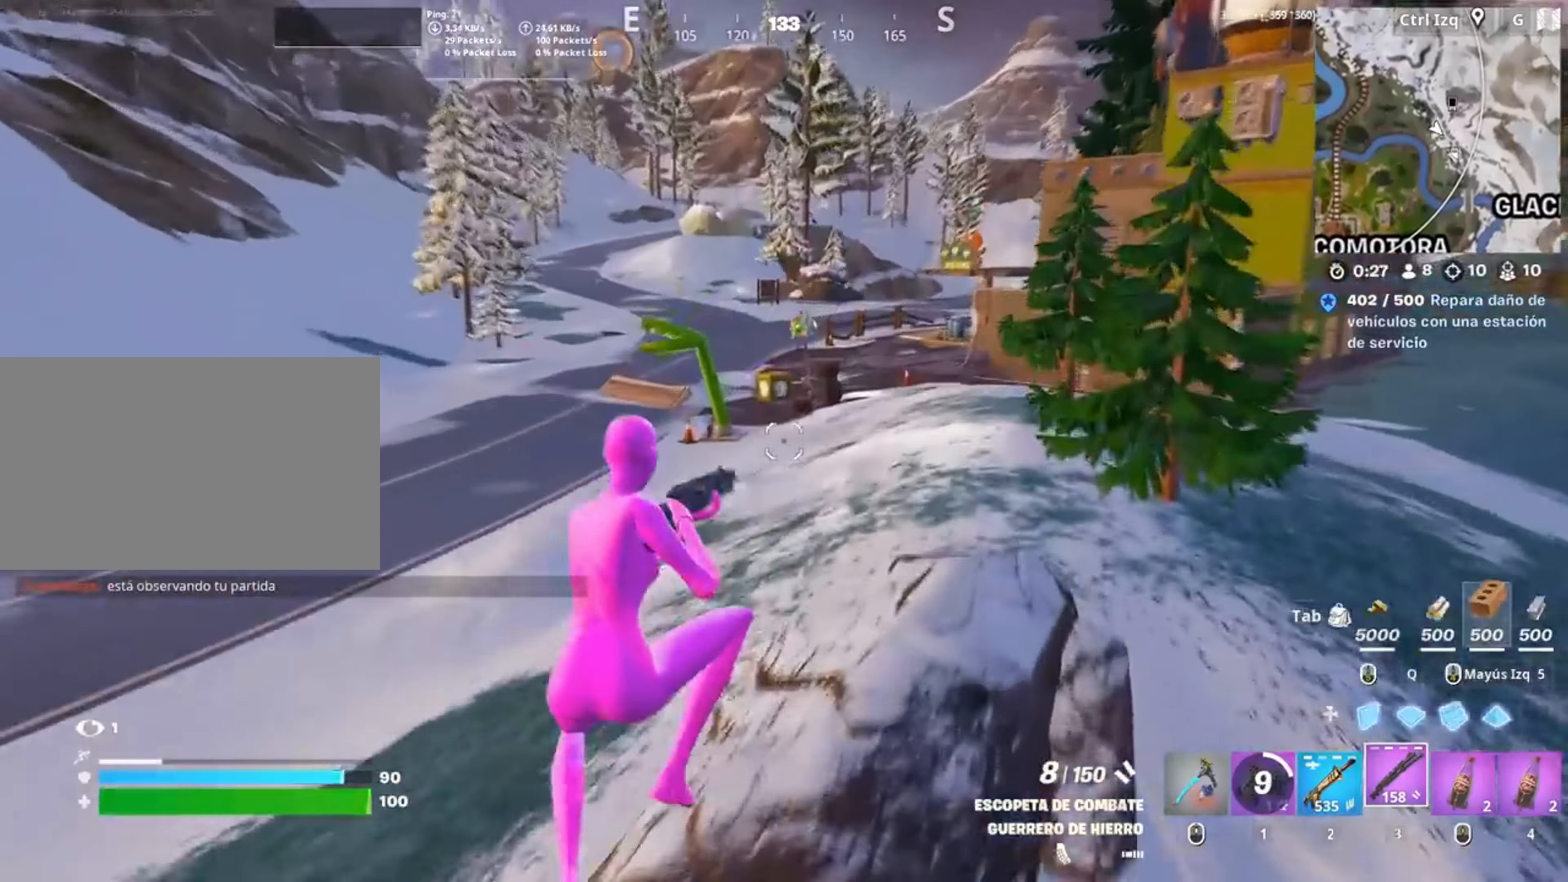
{"keys": ["d", "w"], "mouse": [], "events": [[100, "r", "up"], [167, "d", "down"]]}
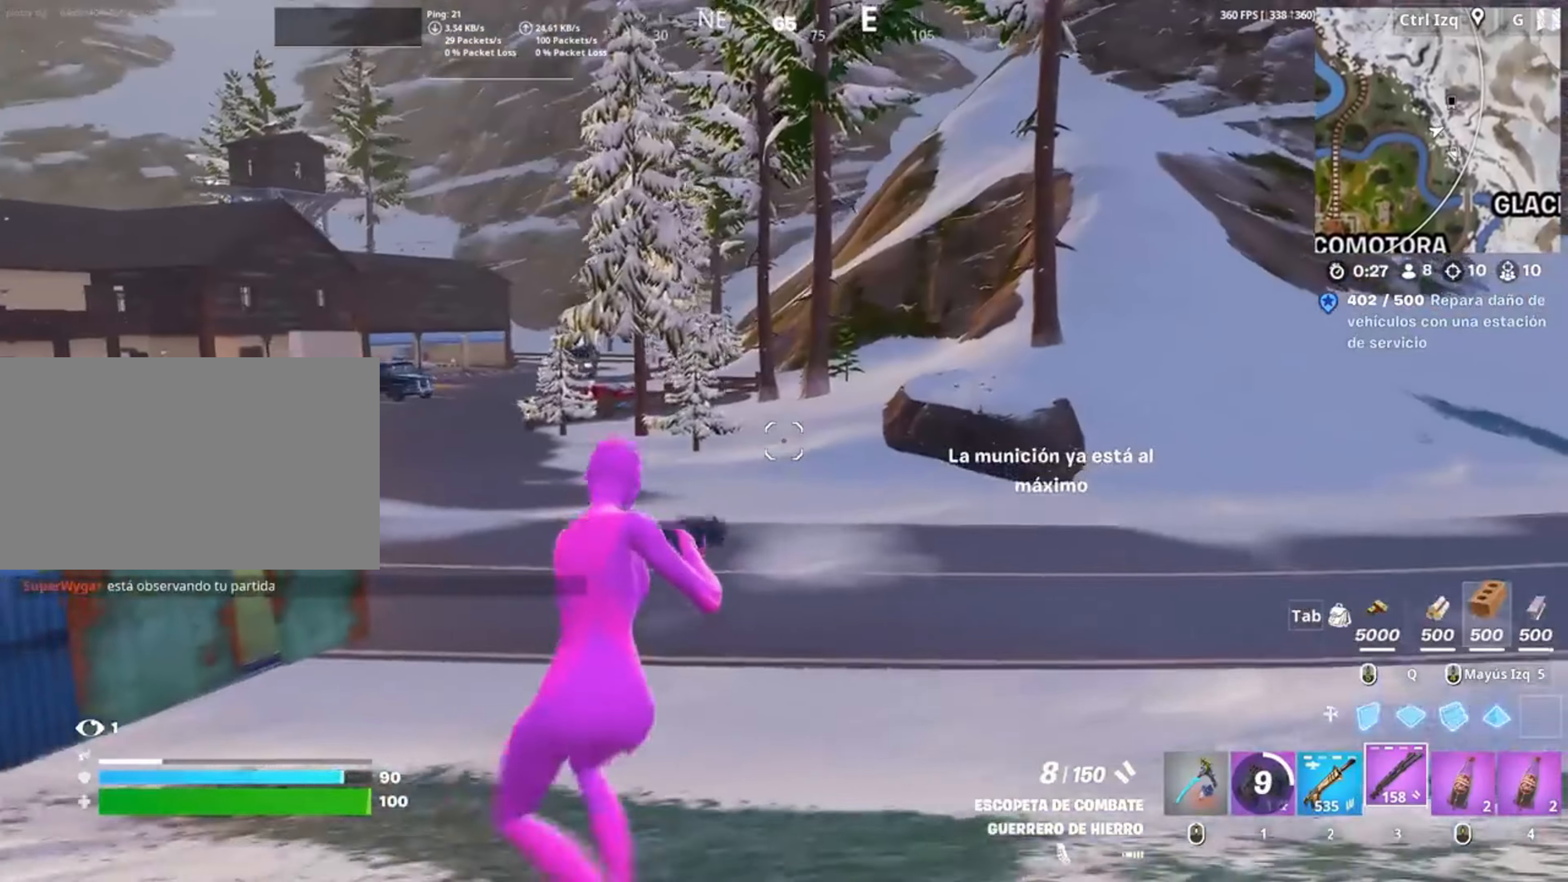
{"keys": ["w"], "mouse": [], "events": [[50, "space", "down"], [167, "space", "up"], [333, "d", "up"]]}